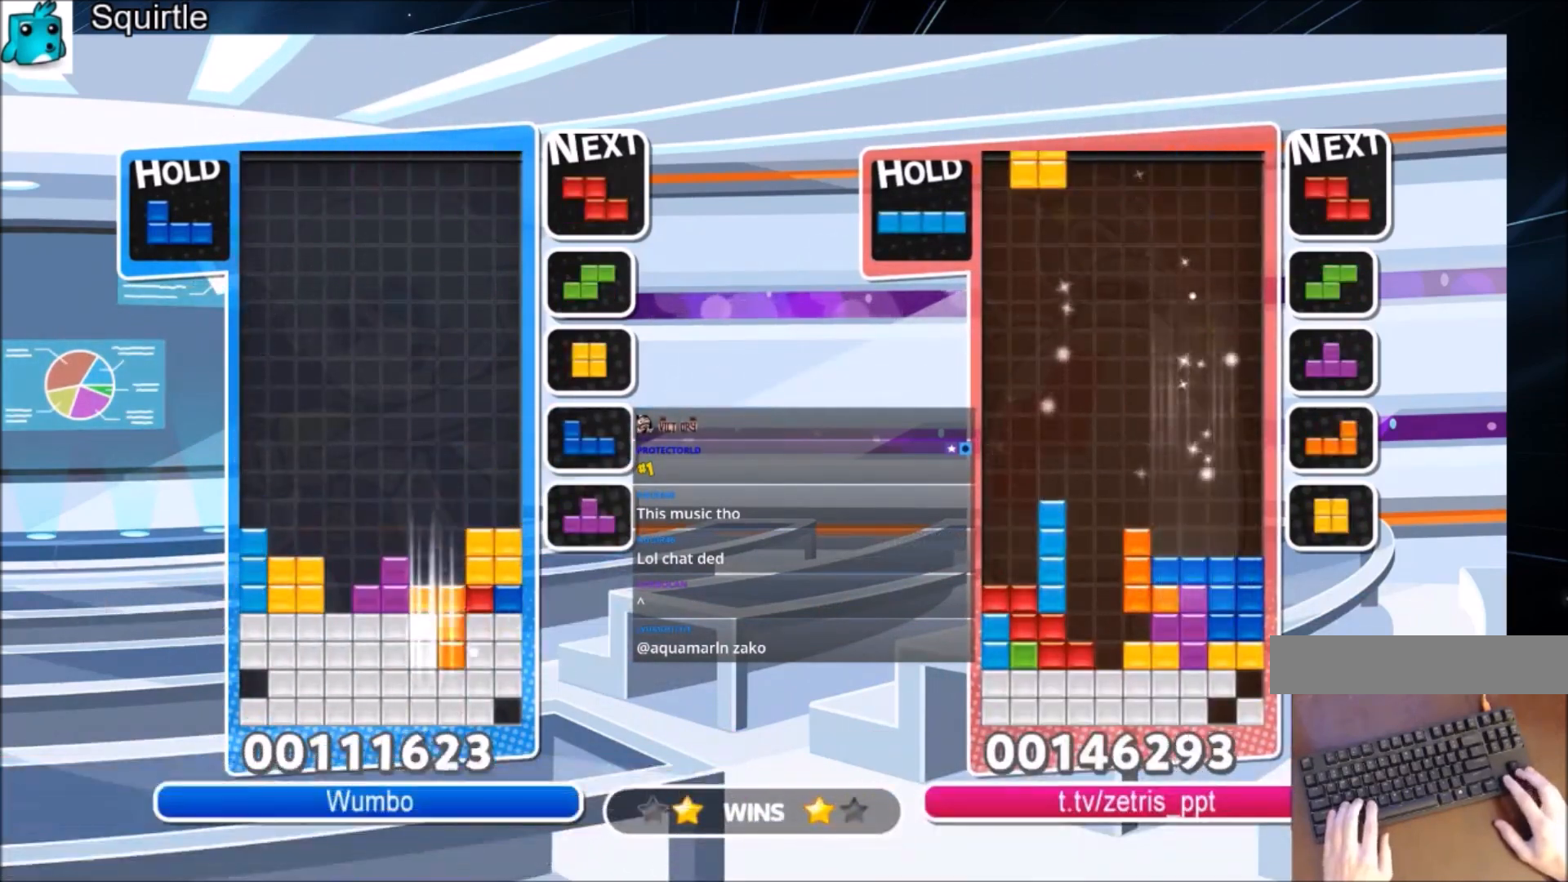
Gameplay with keyboard; each line is a JSON object with the keys held at the frame after it. "events" lists presses ("down") and releases ("up") of "c", "down", "left", "right", "shift", "up", "x" and "z" between this image and that frame as [ms after this image, input, new state], when the widget could be followed in between. No other keys are recorded. Mouse input is not recorded.
{"keys": [], "events": [[67, "left", "up"], [67, "z", "up"], [133, "down", "up"], [167, "down", "down"], [300, "down", "up"], [367, "down", "down"], [500, "down", "up"]]}
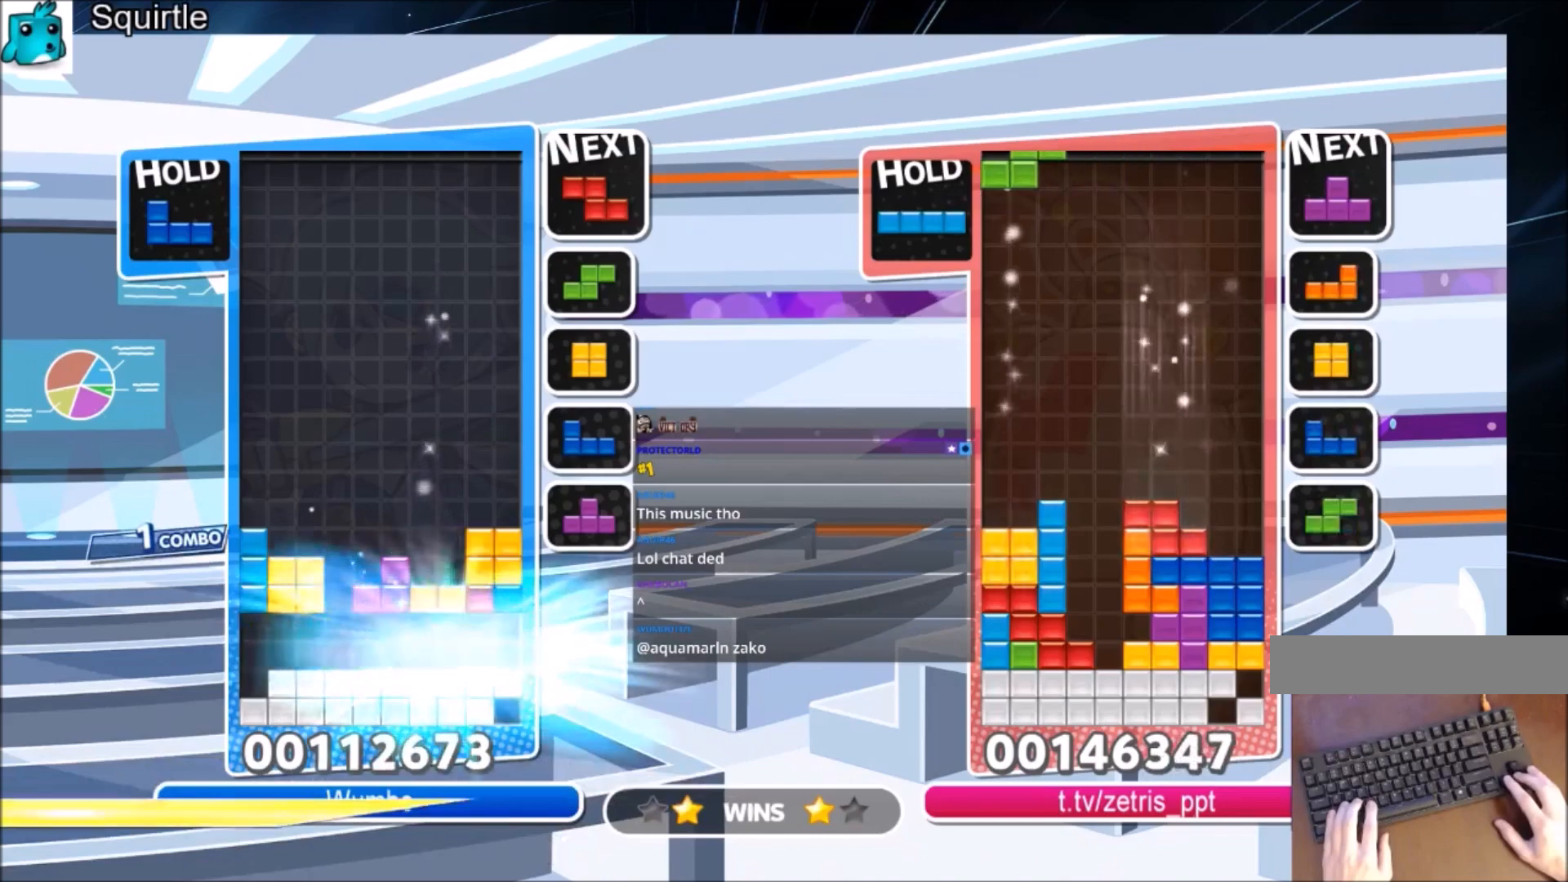
{"keys": ["down", "z"], "events": [[334, "z", "down"], [367, "down", "down"]]}
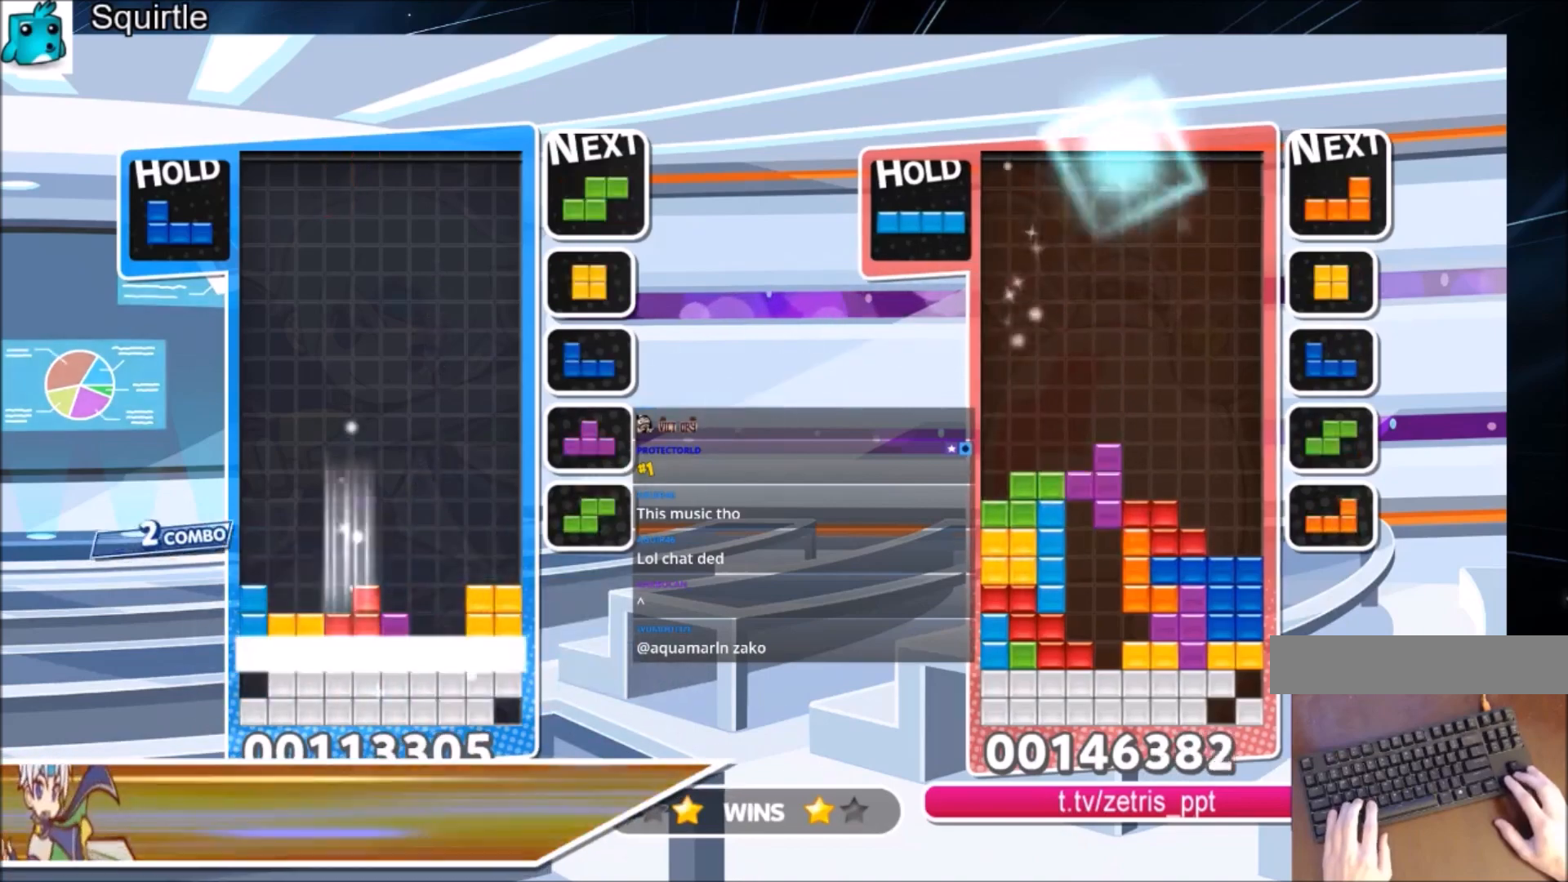
{"keys": ["right"], "events": [[33, "z", "up"], [67, "down", "up"], [100, "right", "down"]]}
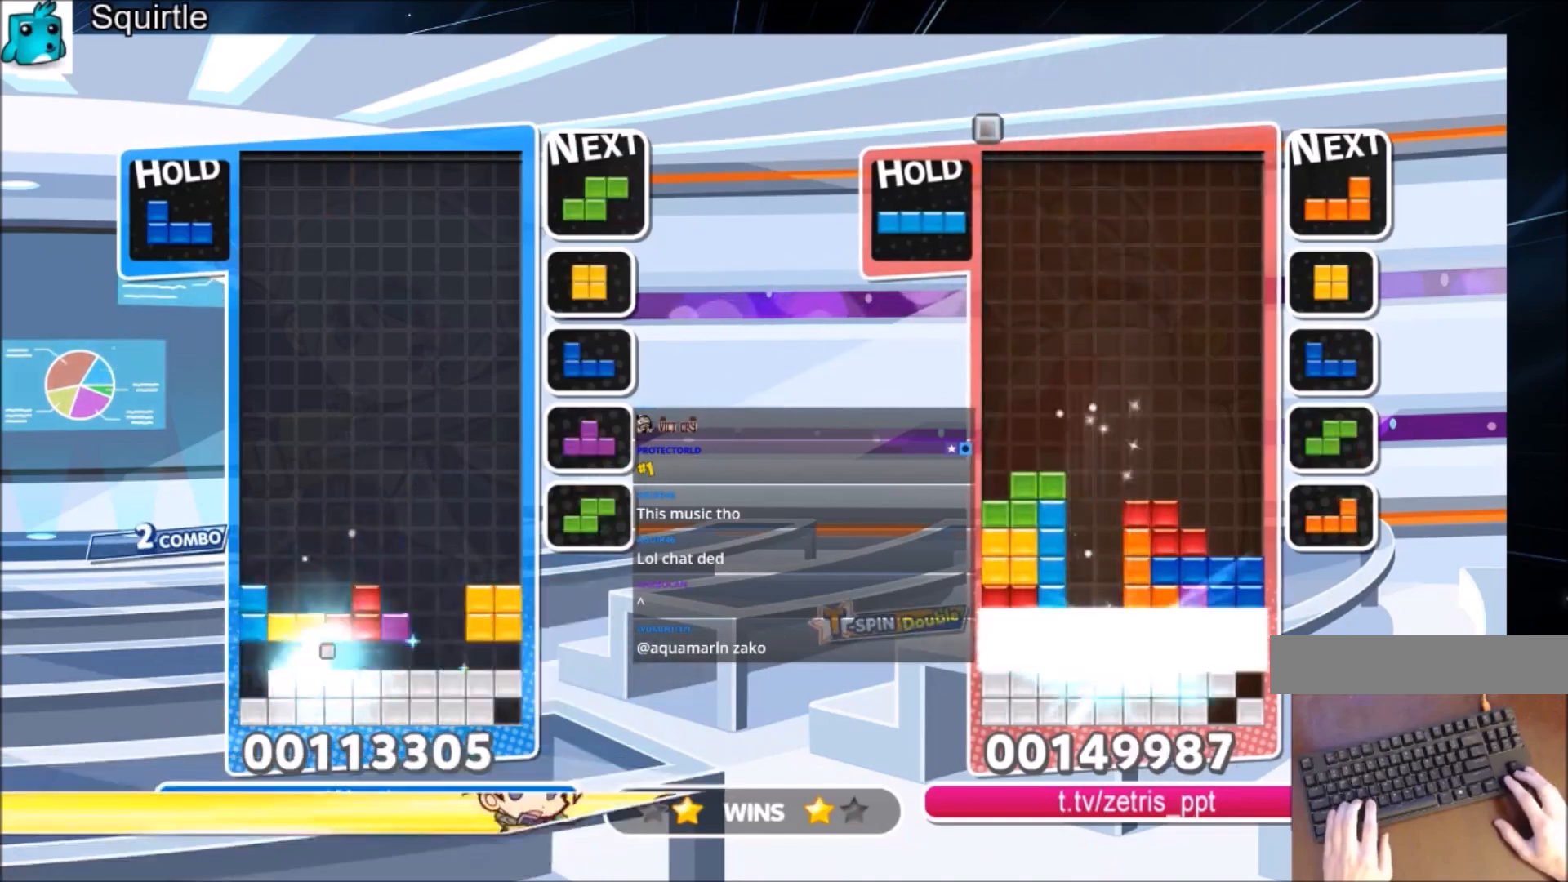
{"keys": ["down", "left", "z"], "events": [[167, "c", "down"], [368, "c", "up"], [401, "right", "up"], [468, "left", "down"], [501, "down", "down"], [501, "z", "down"]]}
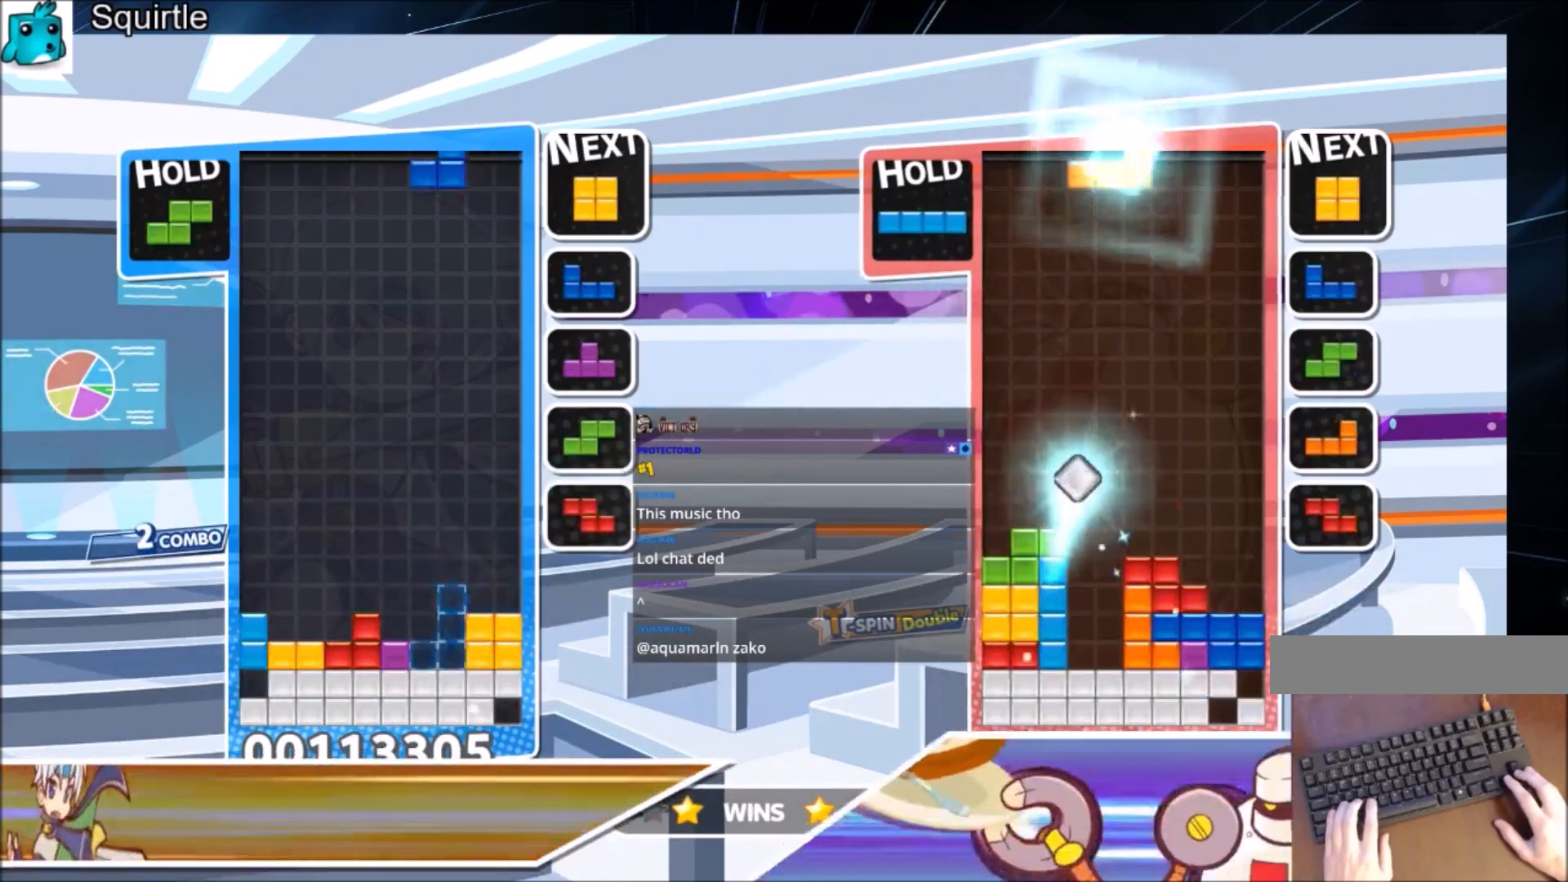
{"keys": [], "events": [[100, "left", "up"], [133, "z", "up"], [200, "down", "up"]]}
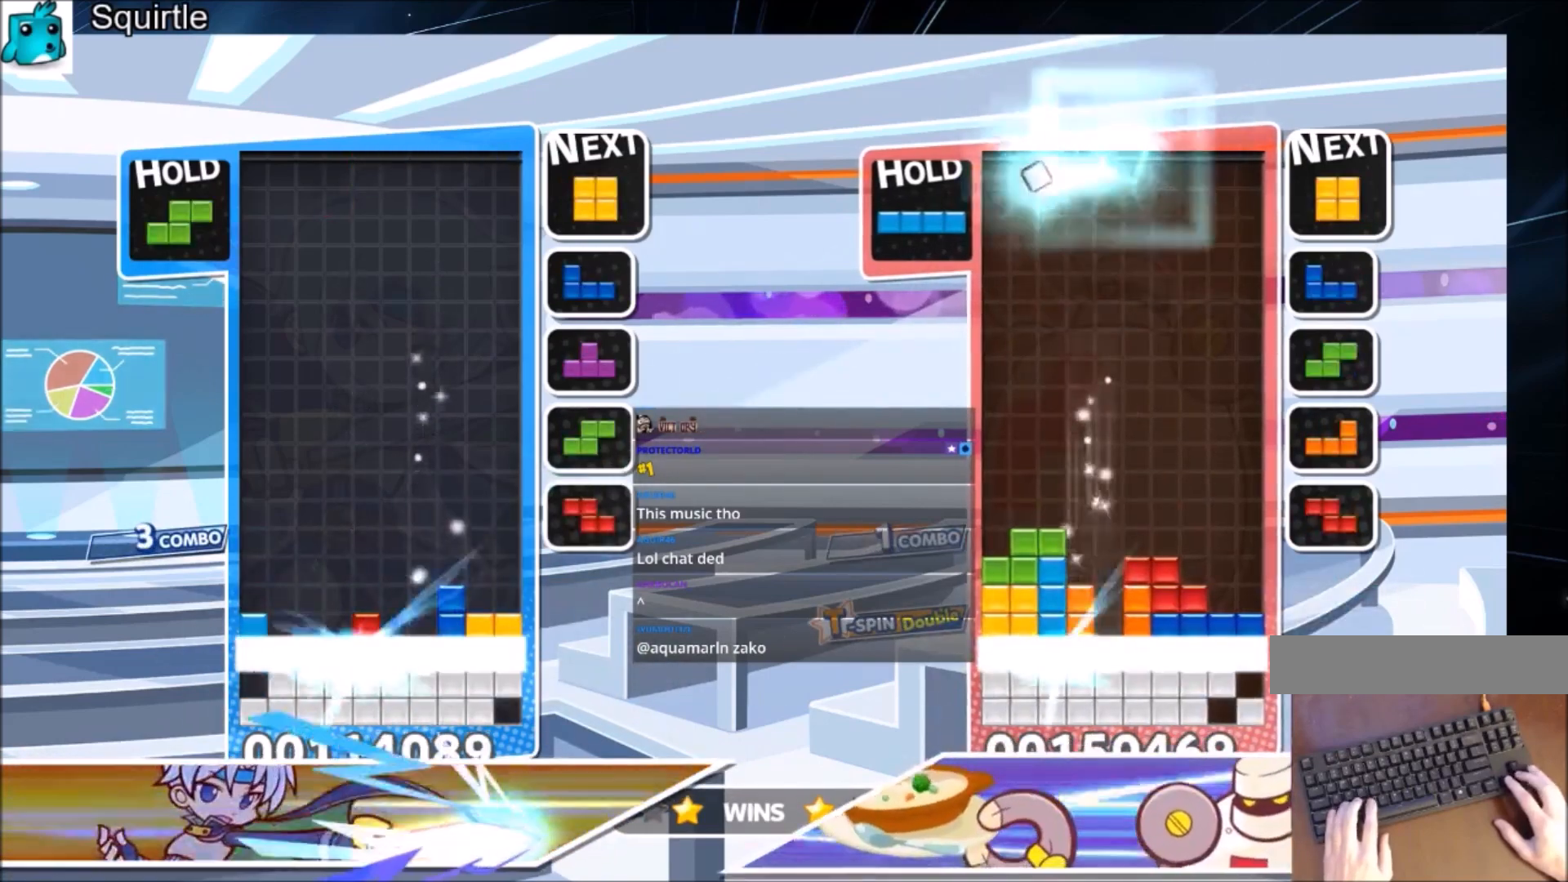
{"keys": ["right"], "events": [[434, "right", "down"]]}
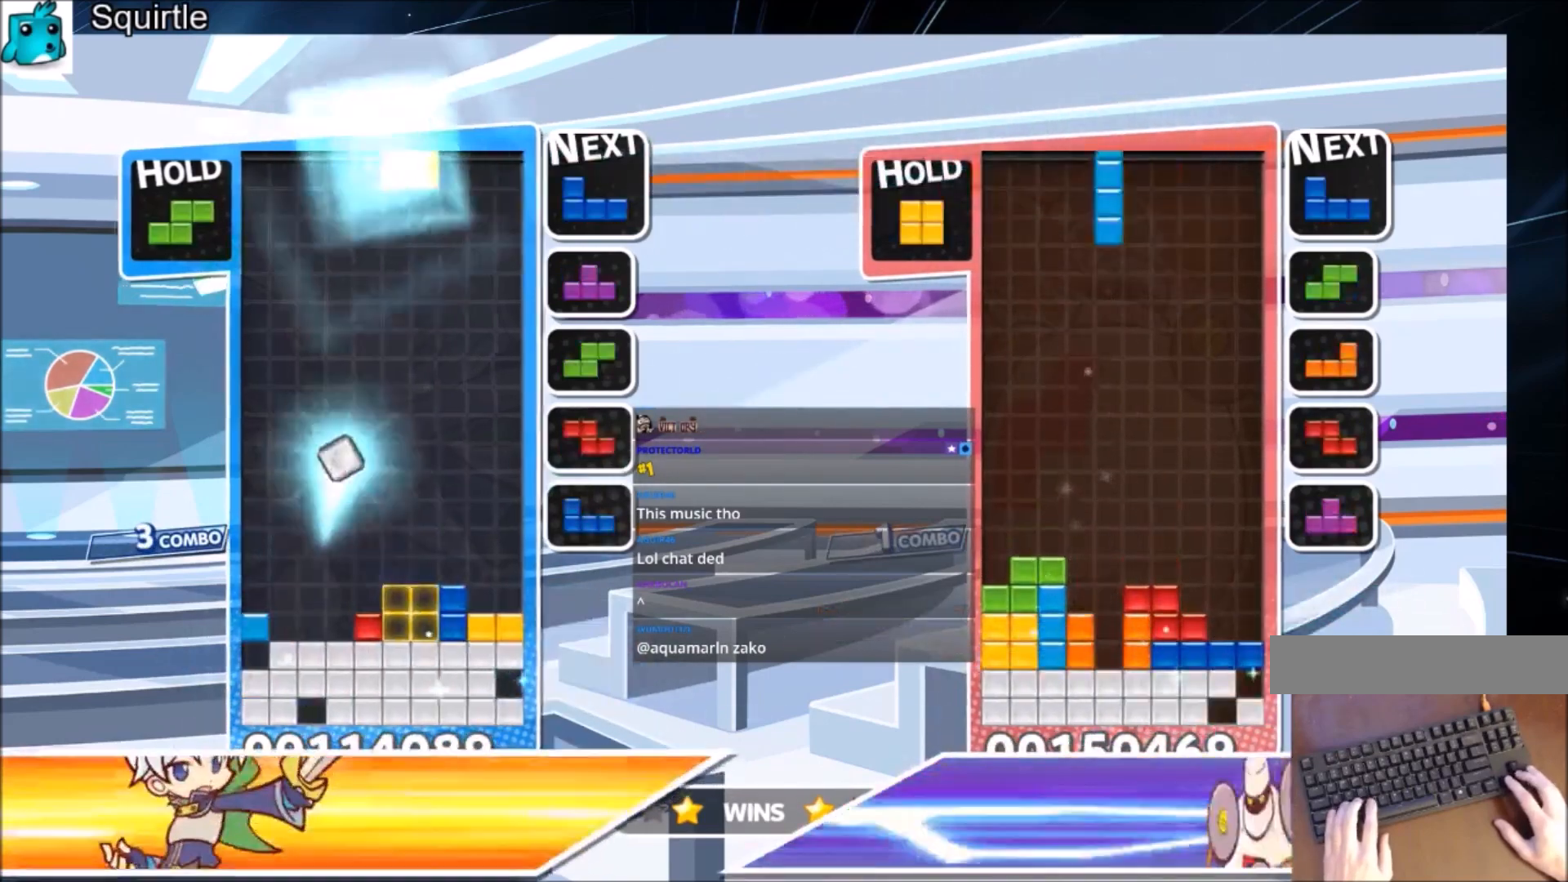
{"keys": ["c", "left"], "events": [[33, "right", "up"], [234, "down", "down"], [334, "down", "up"], [400, "c", "down"], [500, "left", "down"]]}
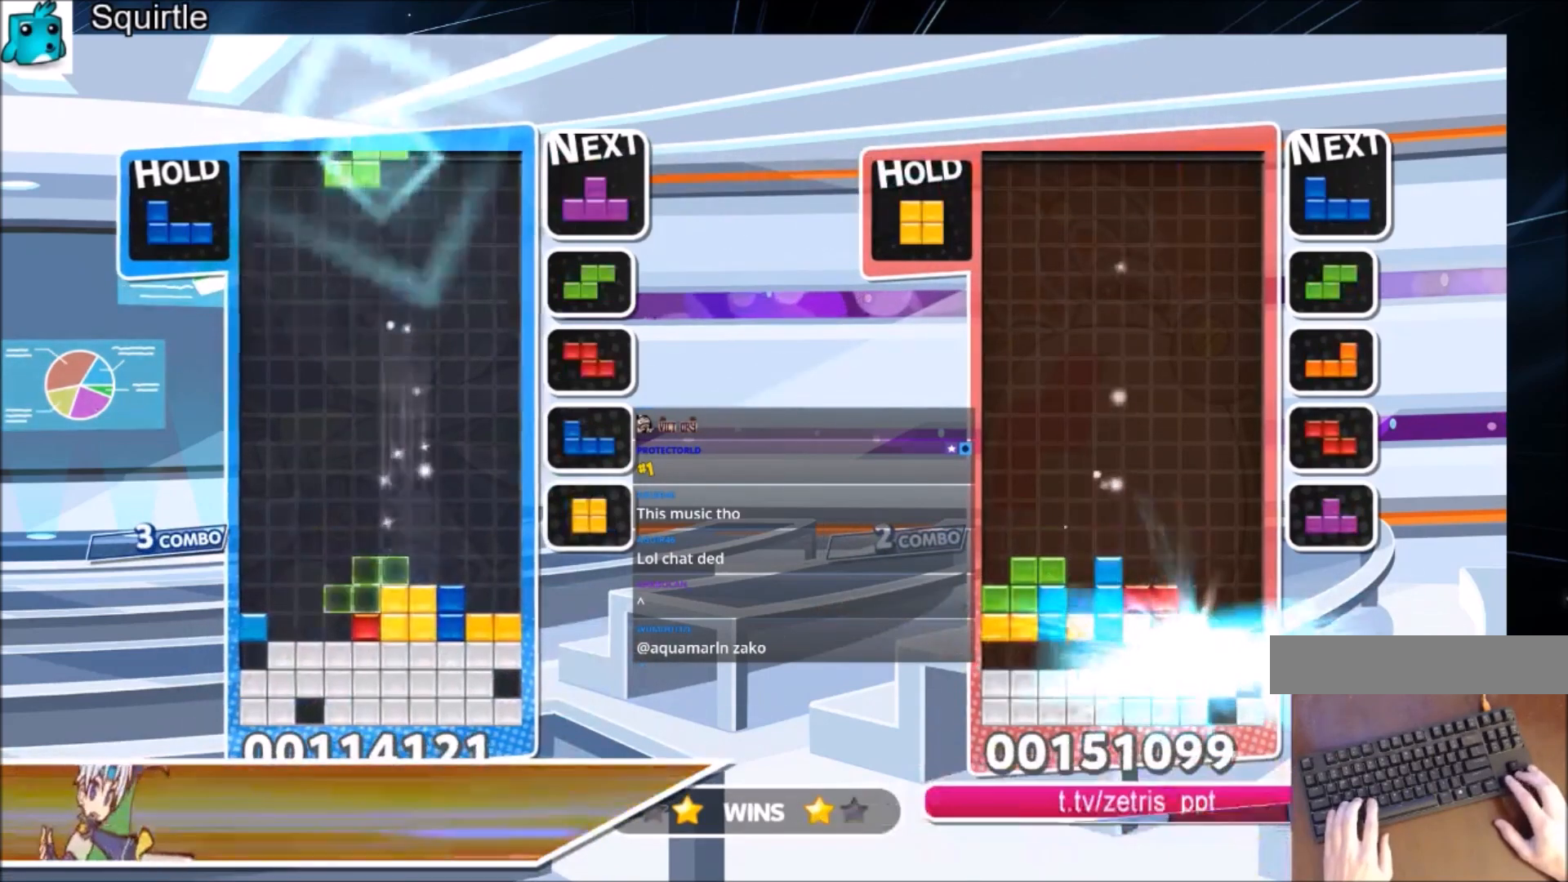
{"keys": ["c", "left"], "events": [[67, "c", "up"], [101, "left", "up"], [201, "down", "down"], [301, "down", "up"], [401, "c", "down"], [468, "left", "down"]]}
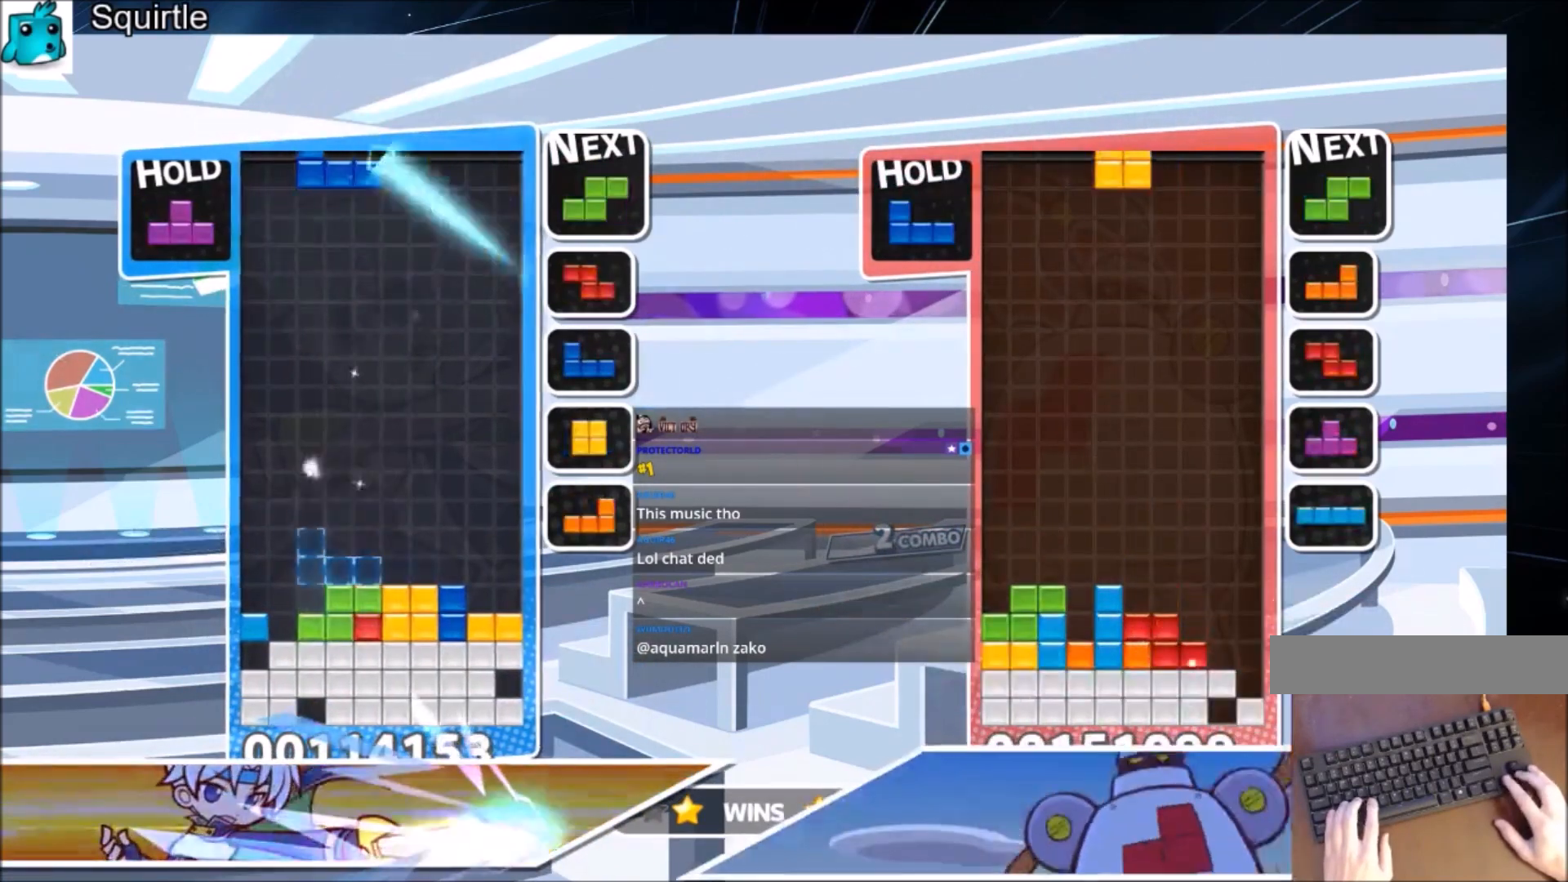
{"keys": ["down", "x"], "events": [[33, "c", "up"], [33, "down", "down"], [67, "left", "up"], [167, "down", "up"], [400, "x", "down"], [500, "down", "down"]]}
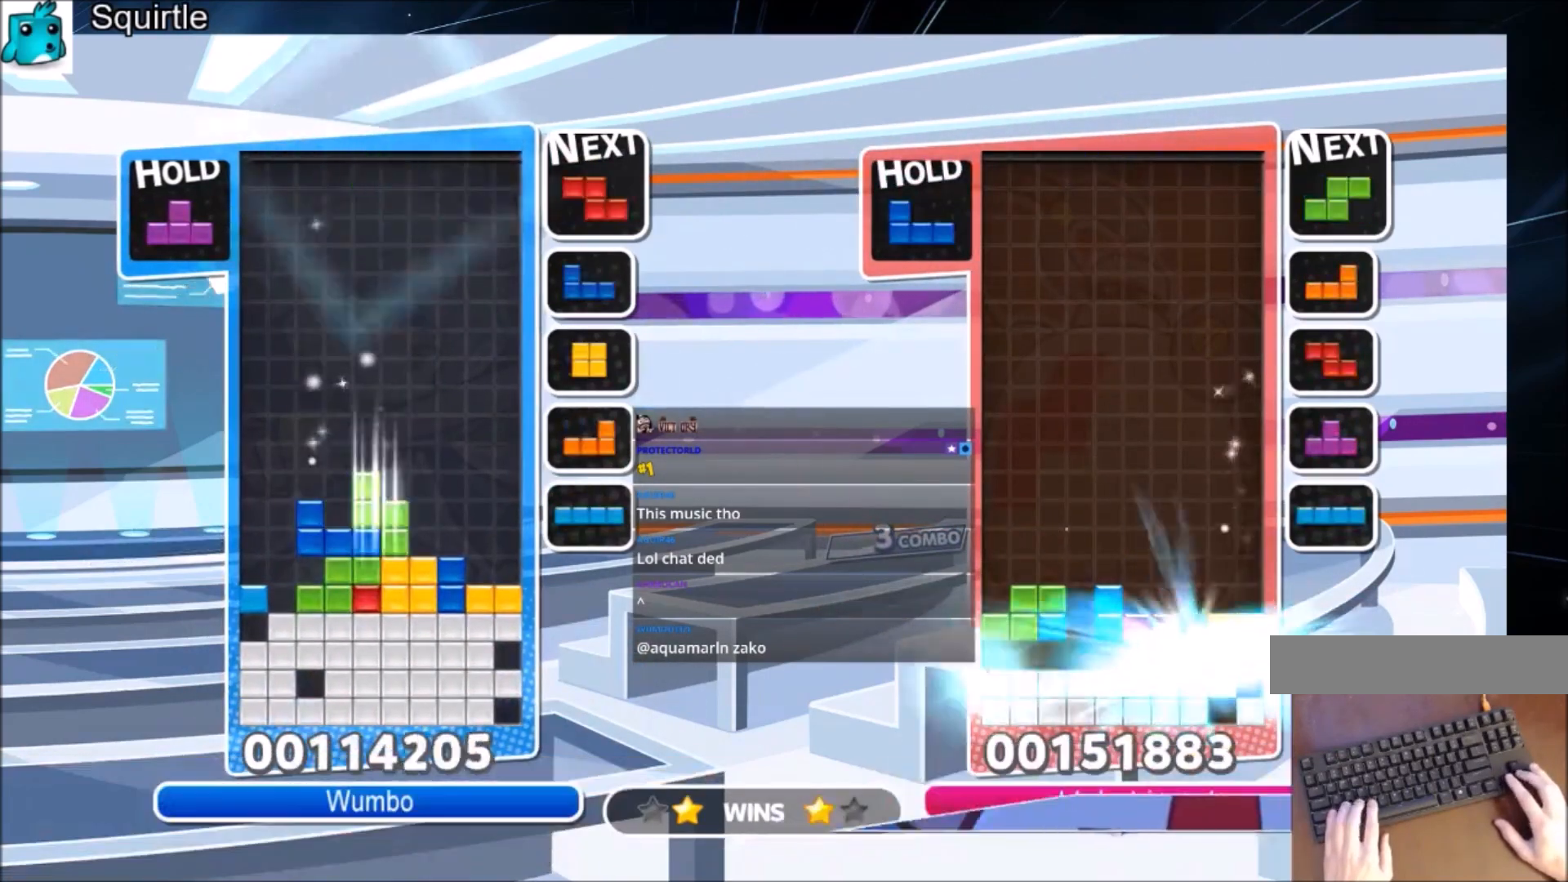
{"keys": ["left"], "events": [[34, "right", "down"], [34, "x", "up"], [101, "down", "up"], [367, "down", "down"], [468, "left", "down"], [468, "right", "up"], [501, "down", "up"]]}
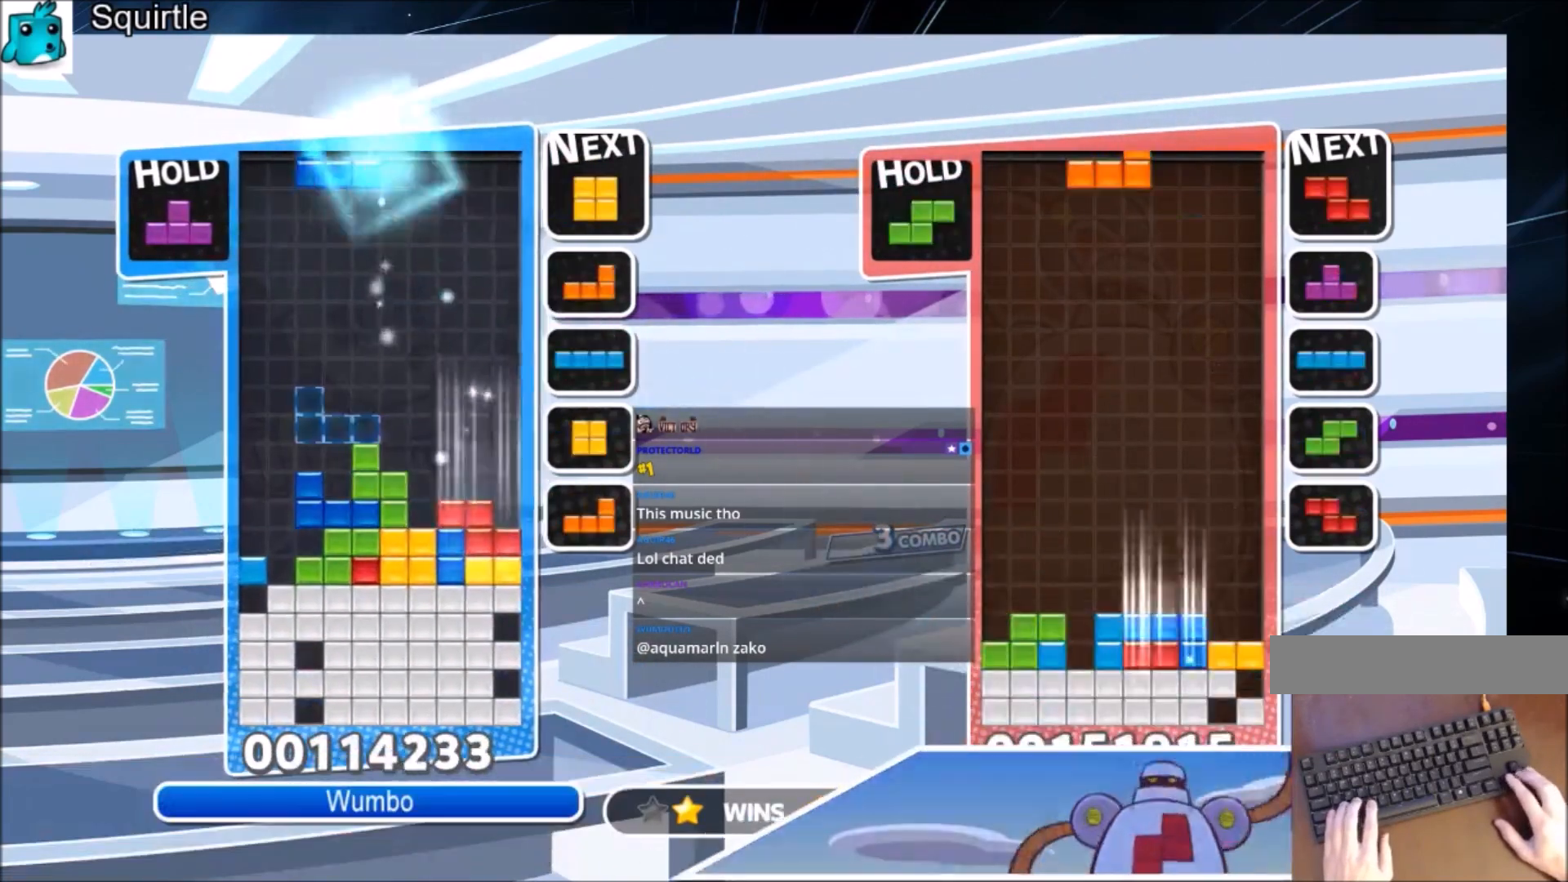
{"keys": ["up"], "events": [[67, "c", "down"], [100, "up", "down"], [133, "x", "down"], [234, "c", "up"], [334, "x", "up"], [467, "left", "up"]]}
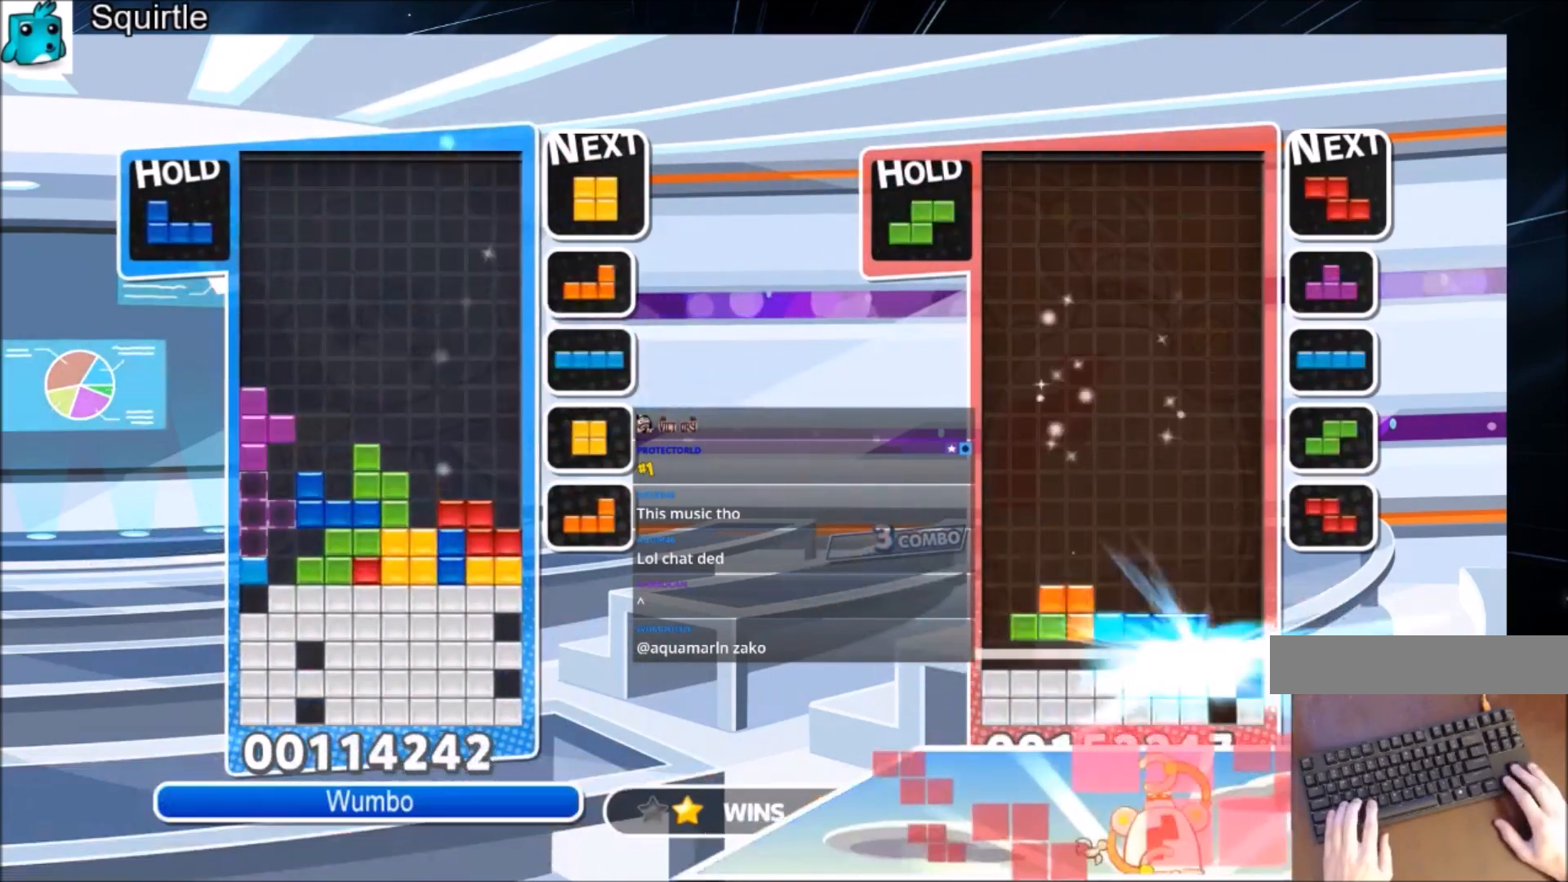
{"keys": ["down"], "events": [[101, "x", "down"], [201, "up", "up"], [301, "down", "down"], [401, "down", "up"], [401, "x", "up"], [501, "down", "down"]]}
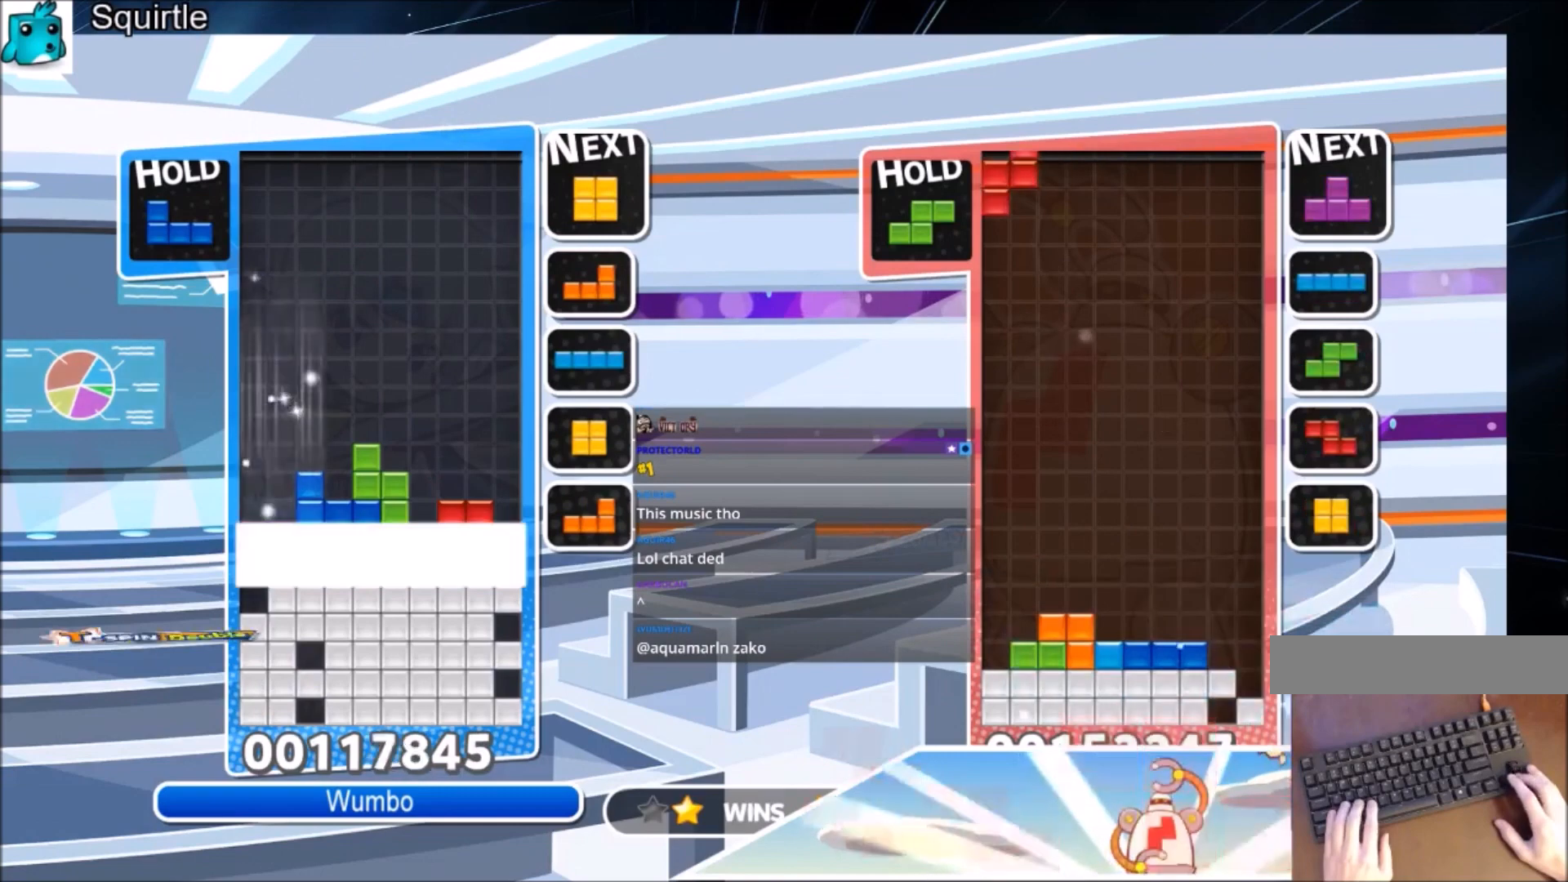
{"keys": [], "events": [[334, "down", "up"]]}
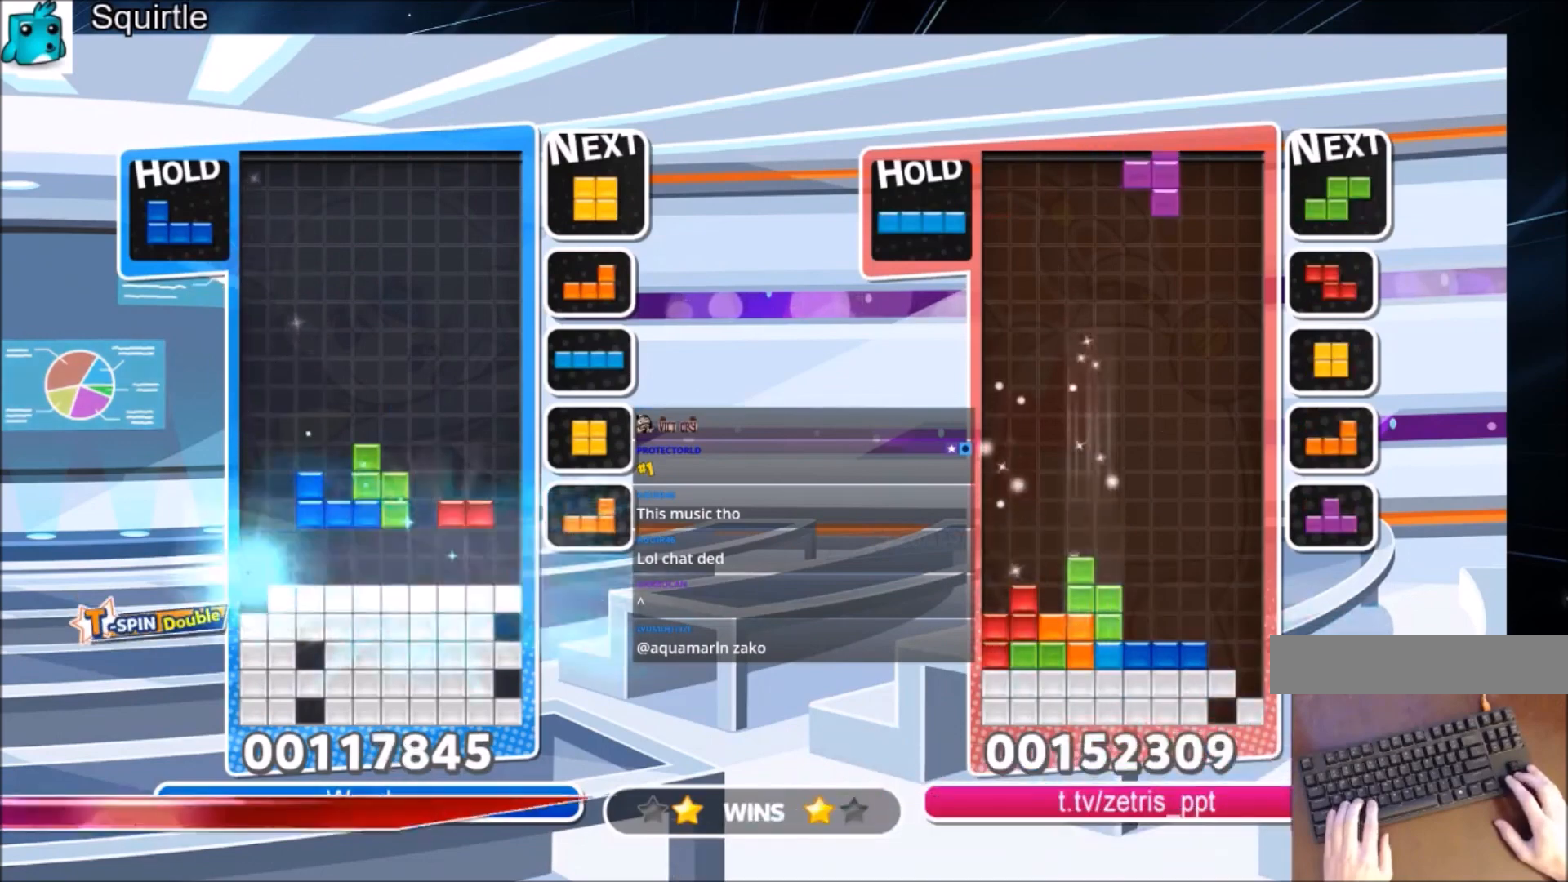
{"keys": ["c", "left"], "events": [[201, "left", "down"], [434, "c", "down"]]}
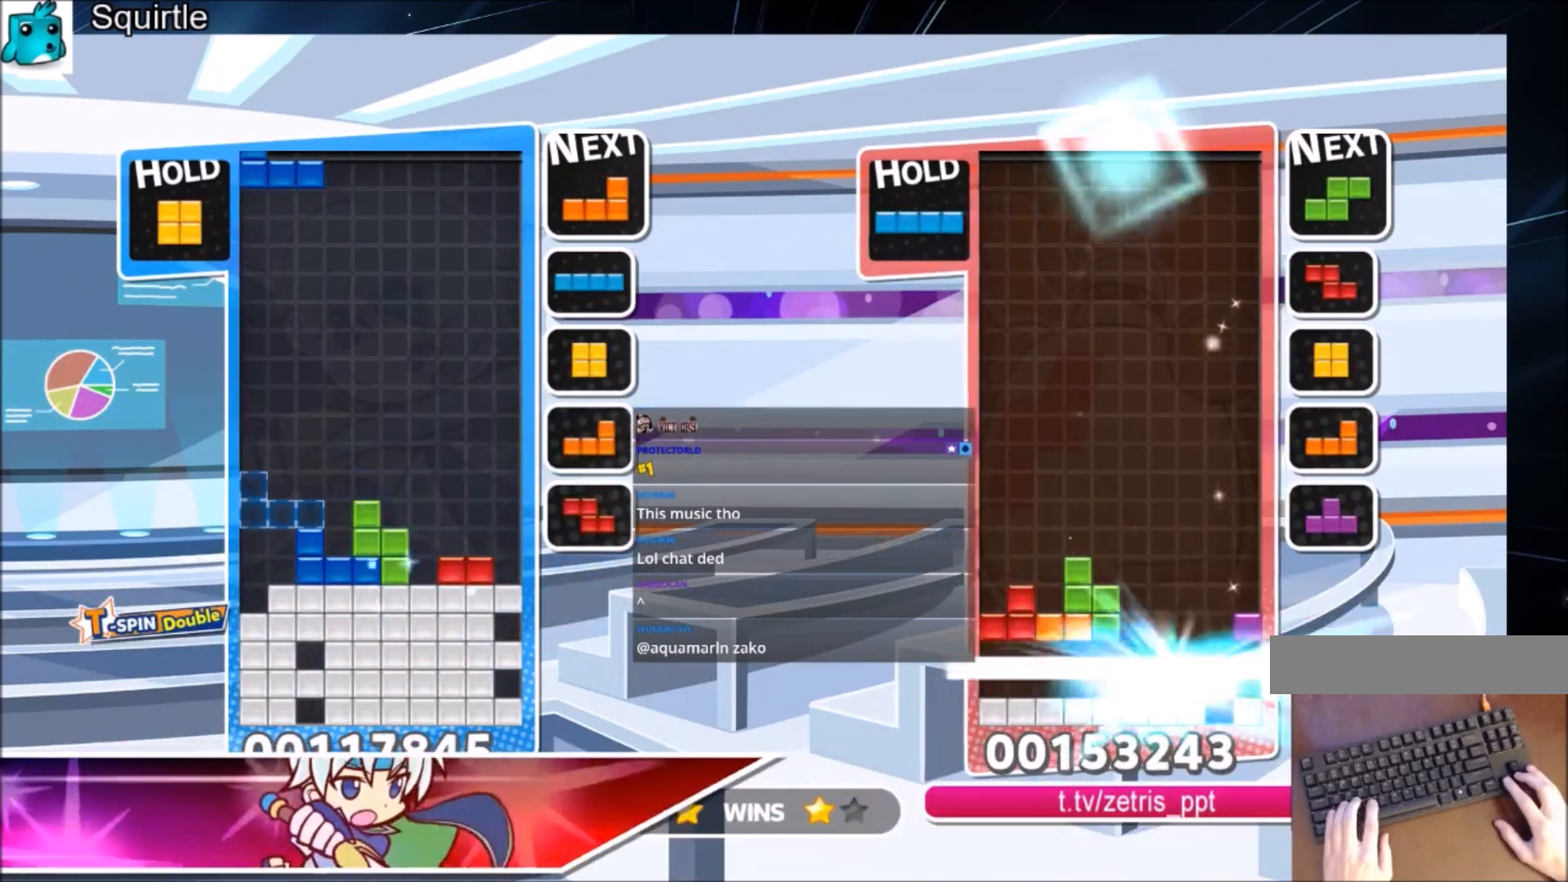
{"keys": ["right", "x"], "events": [[67, "c", "up"], [133, "left", "up"], [167, "x", "down"], [267, "down", "down"], [300, "x", "up"], [367, "down", "up"], [367, "right", "down"], [434, "x", "down"]]}
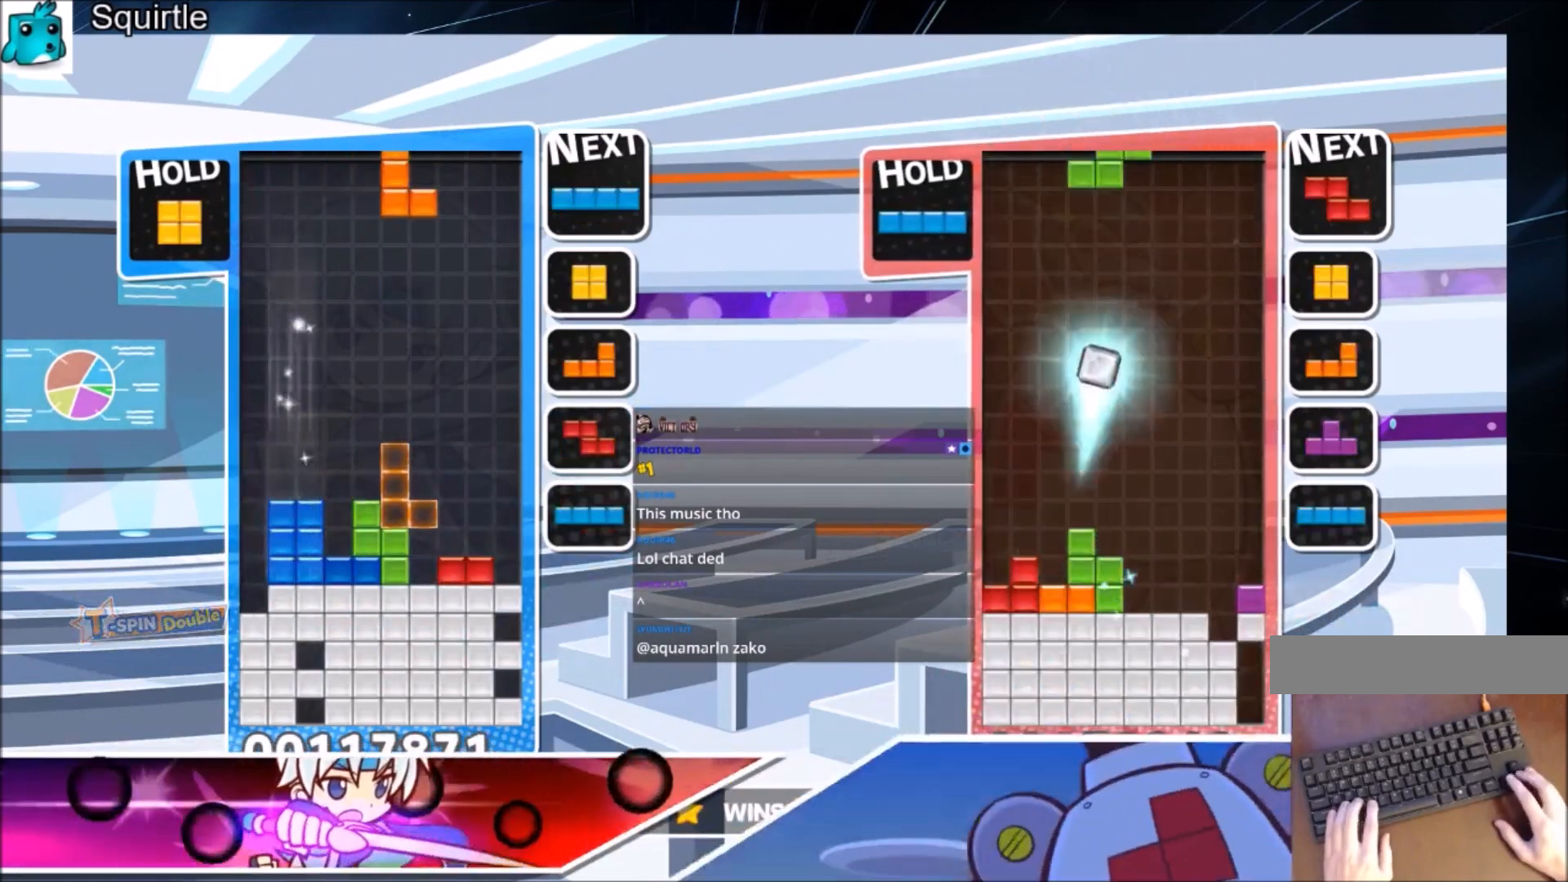
{"keys": ["left", "z"], "events": [[34, "x", "up"], [134, "x", "down"], [167, "left", "down"], [167, "right", "up"], [267, "down", "down"], [267, "x", "up"], [401, "down", "up"], [501, "z", "down"]]}
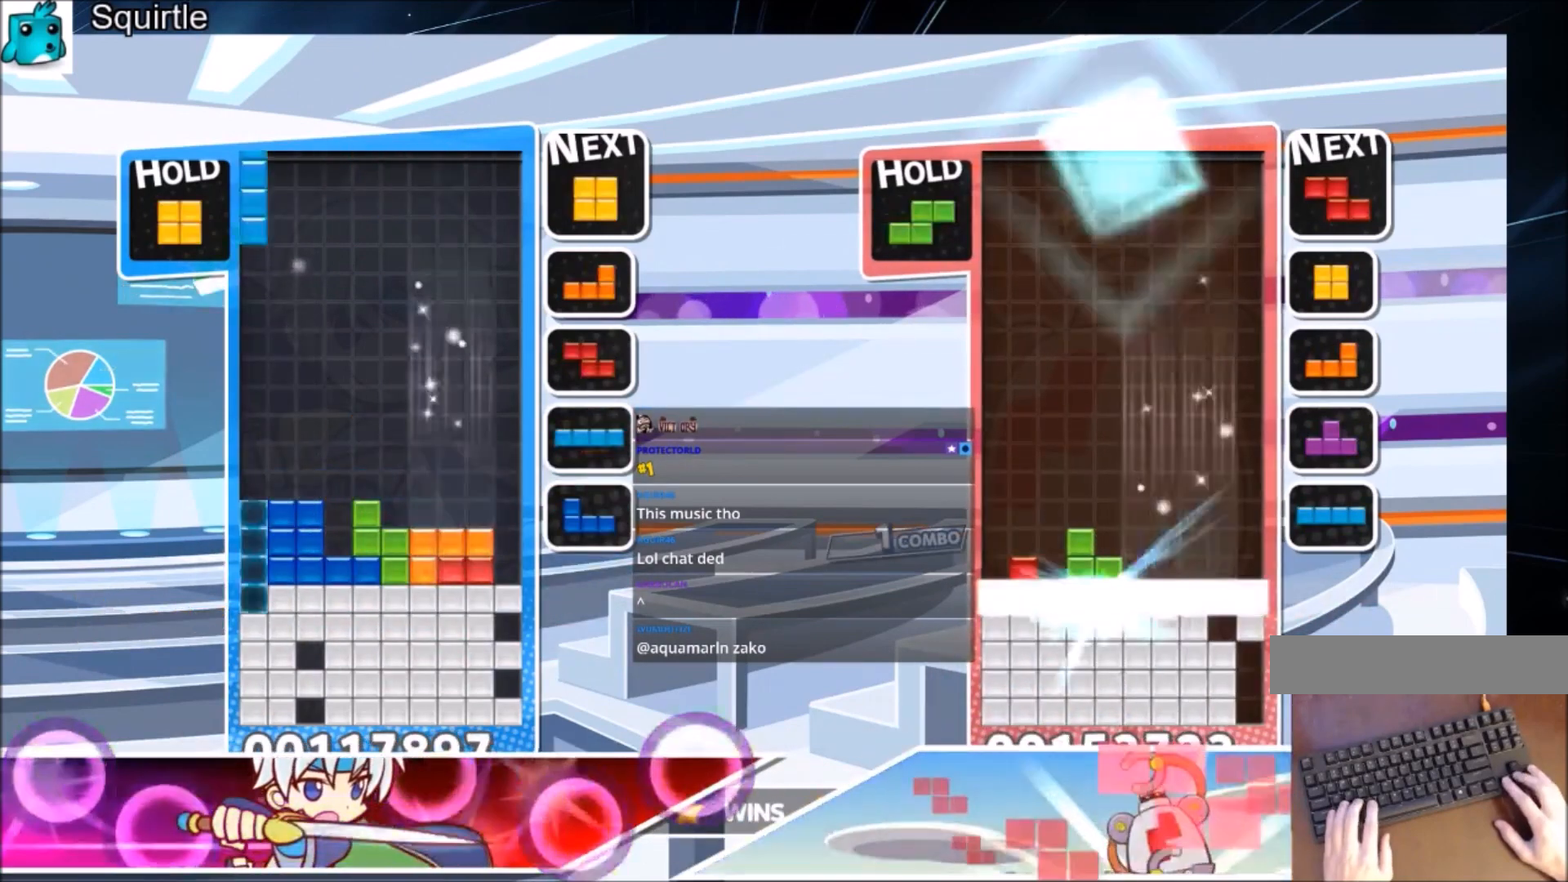
{"keys": [], "events": [[100, "down", "down"], [234, "z", "up"], [467, "down", "up"], [467, "left", "up"]]}
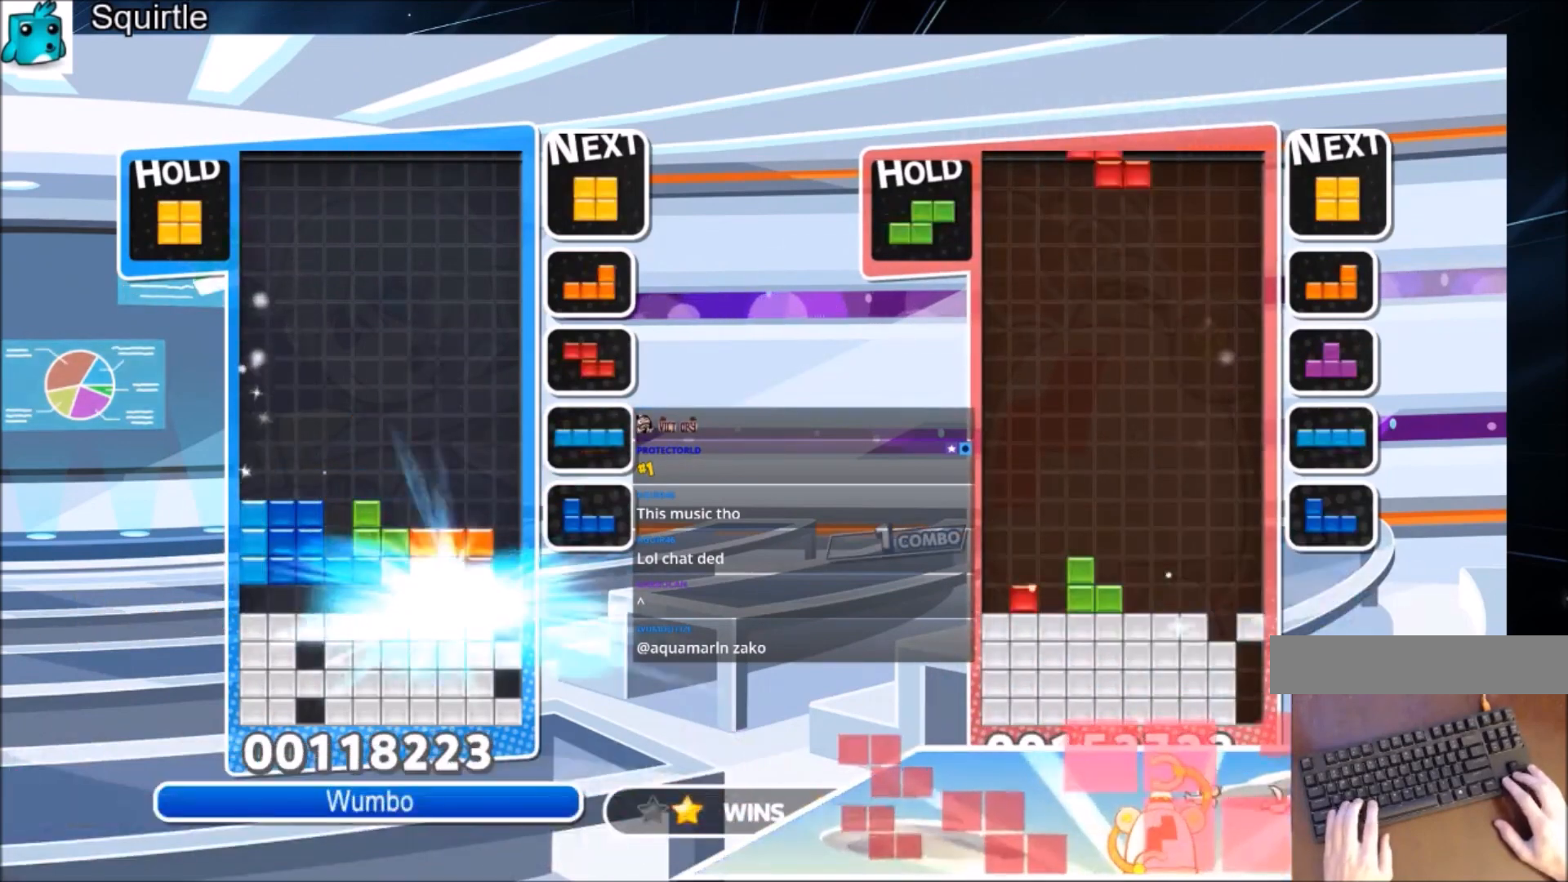
{"keys": ["right"], "events": [[434, "right", "down"]]}
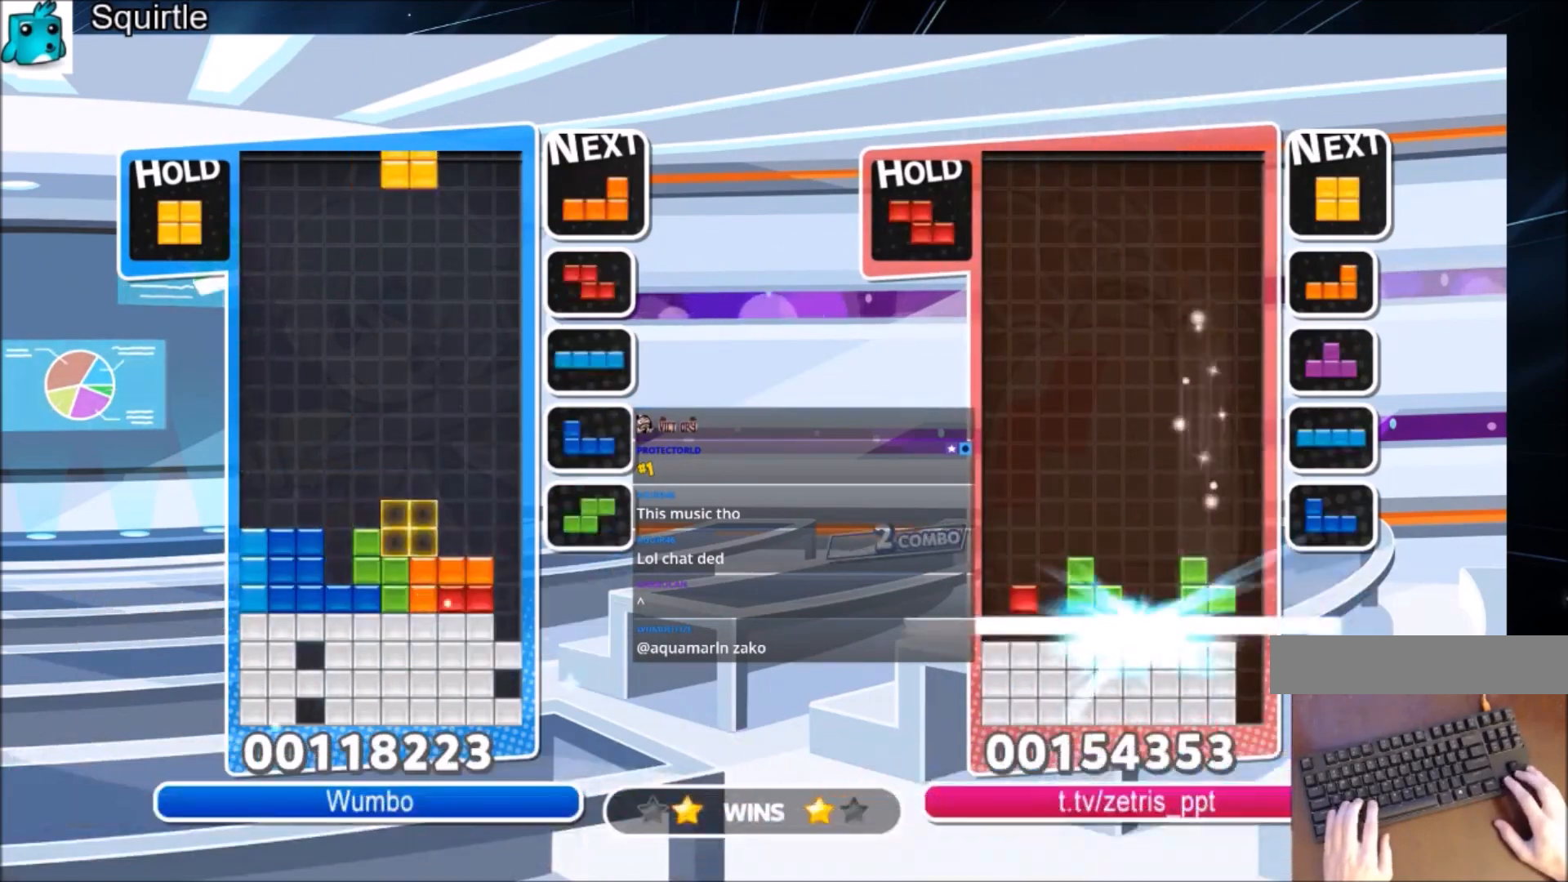
{"keys": ["right"], "events": [[100, "right", "up"], [133, "down", "down"], [234, "down", "up"], [300, "left", "down"], [300, "z", "down"], [367, "down", "down"], [400, "right", "down"], [467, "left", "up"], [467, "z", "up"], [500, "down", "up"]]}
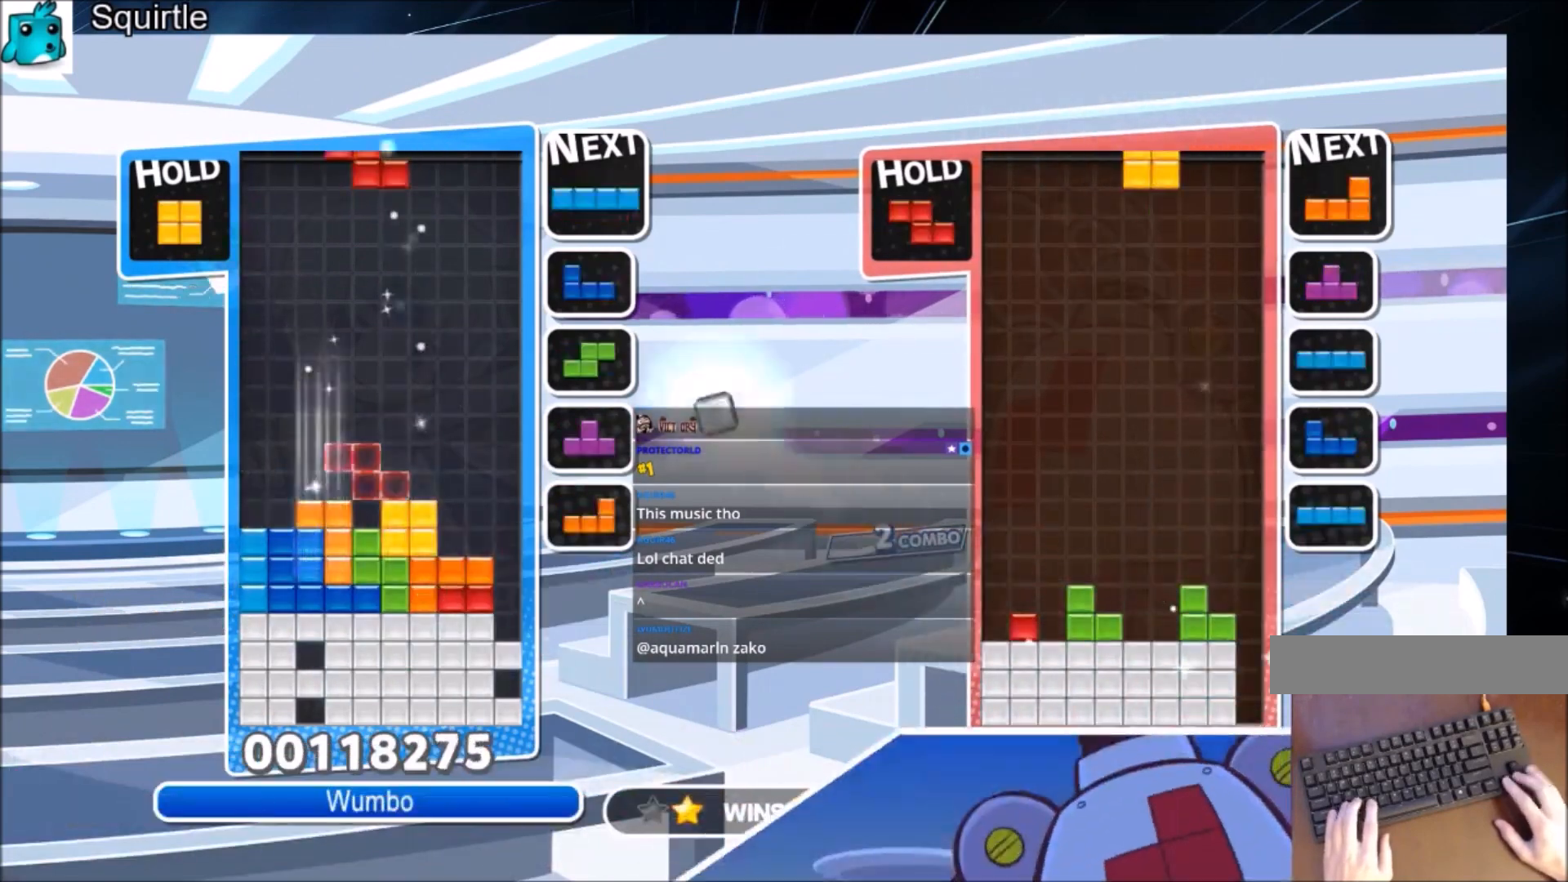
{"keys": [], "events": [[101, "c", "down"], [234, "c", "up"], [301, "left", "down"], [301, "right", "up"], [334, "down", "down"], [434, "left", "up"], [468, "down", "up"]]}
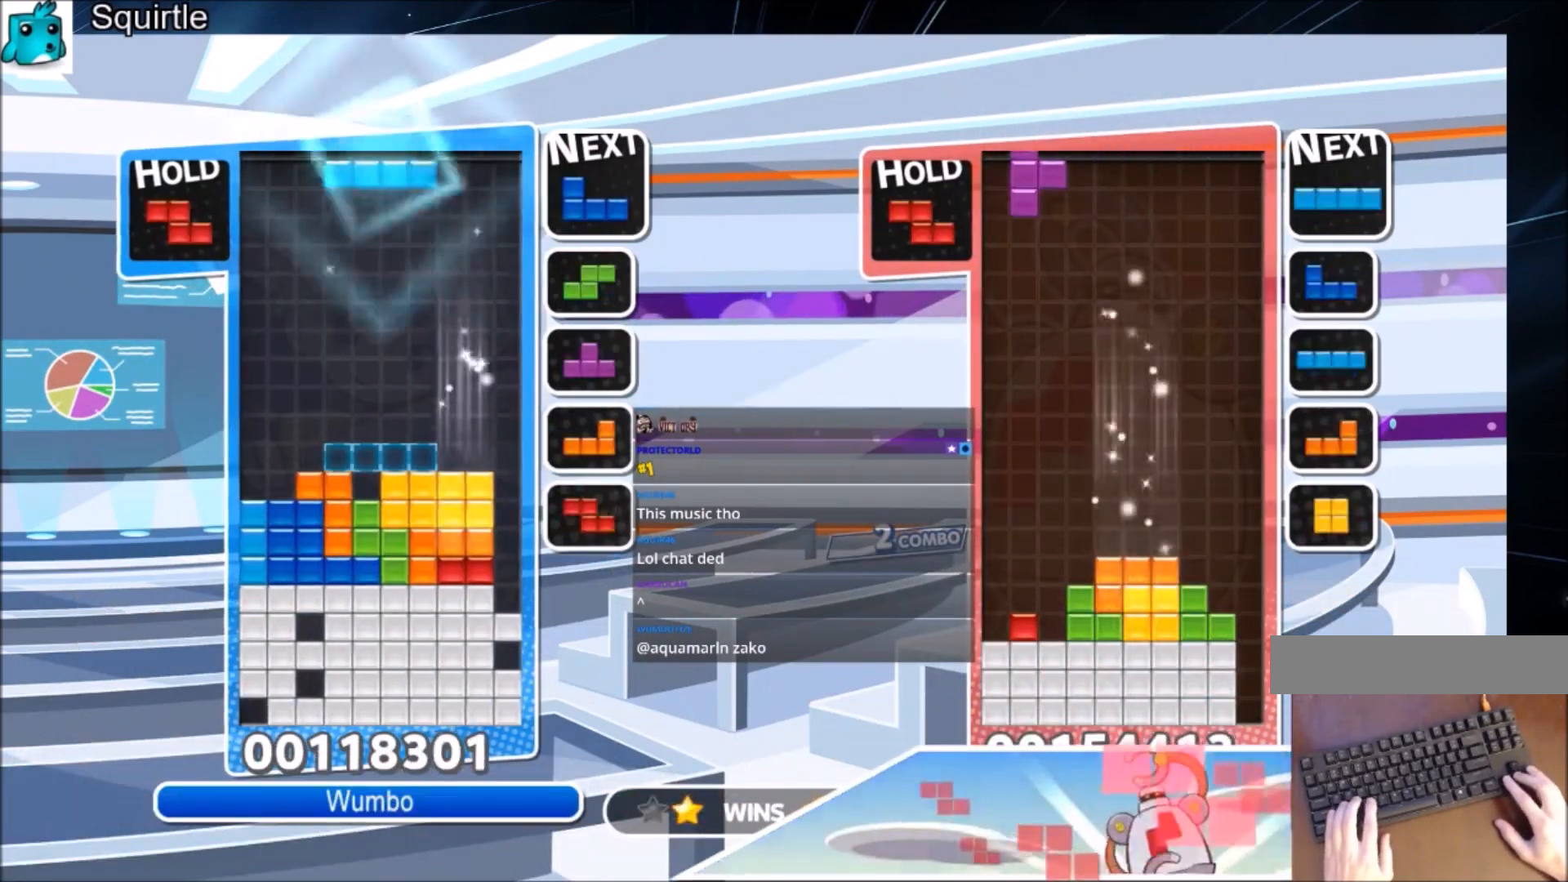
{"keys": ["left"], "events": [[33, "c", "down"], [100, "x", "down"], [200, "c", "up"], [200, "down", "down"], [300, "down", "up"], [300, "x", "up"], [400, "left", "down"]]}
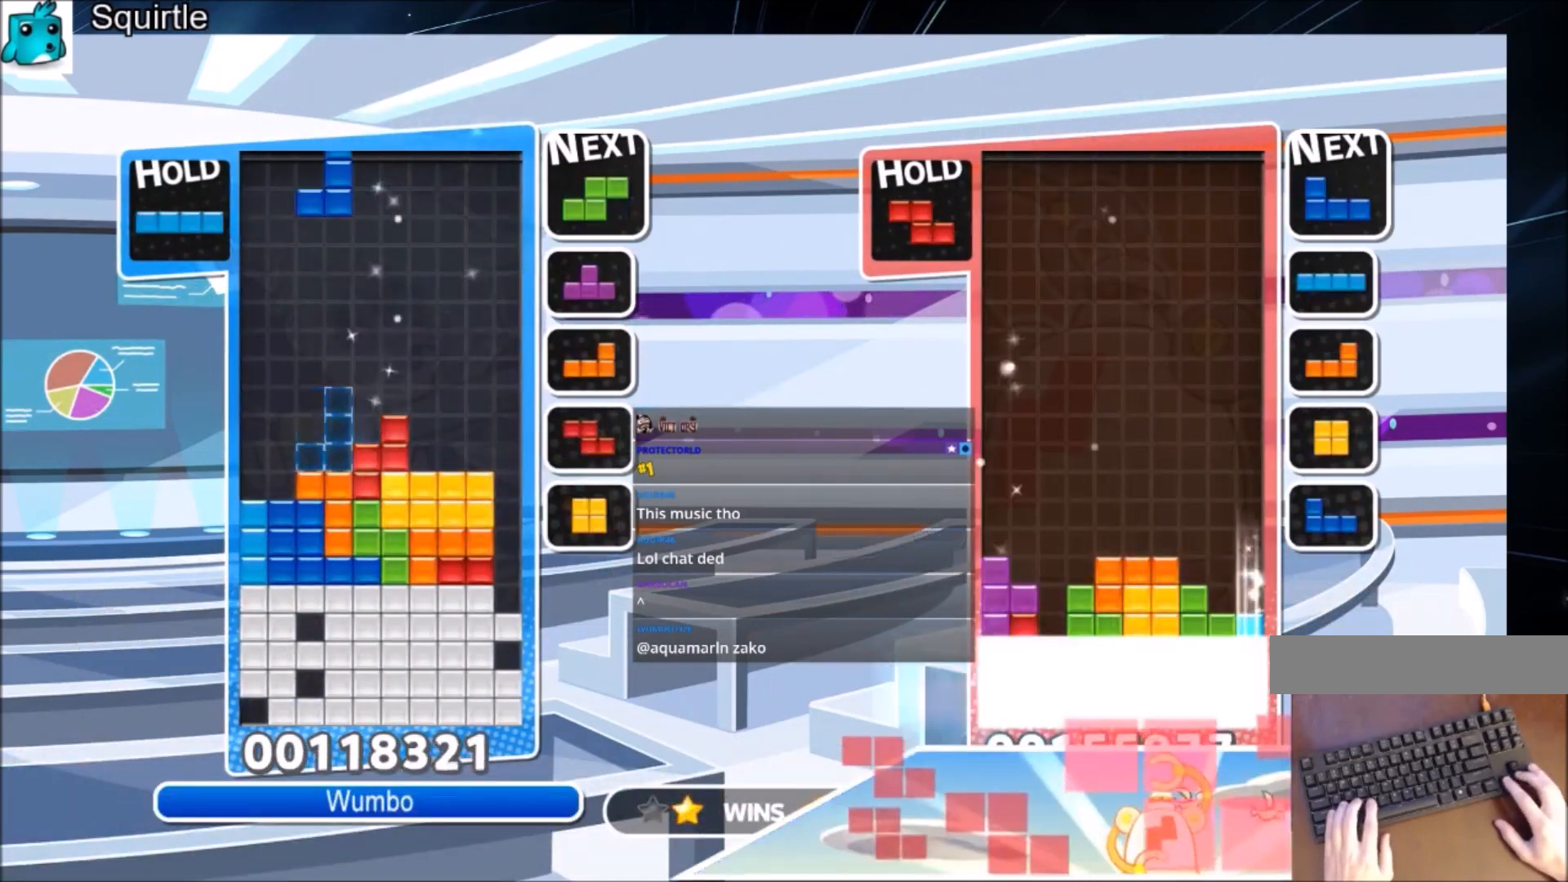
{"keys": [], "events": [[34, "z", "down"], [167, "down", "down"], [167, "left", "up"], [167, "z", "up"], [267, "down", "up"], [334, "left", "down"], [368, "down", "down"], [401, "left", "up"], [501, "down", "up"]]}
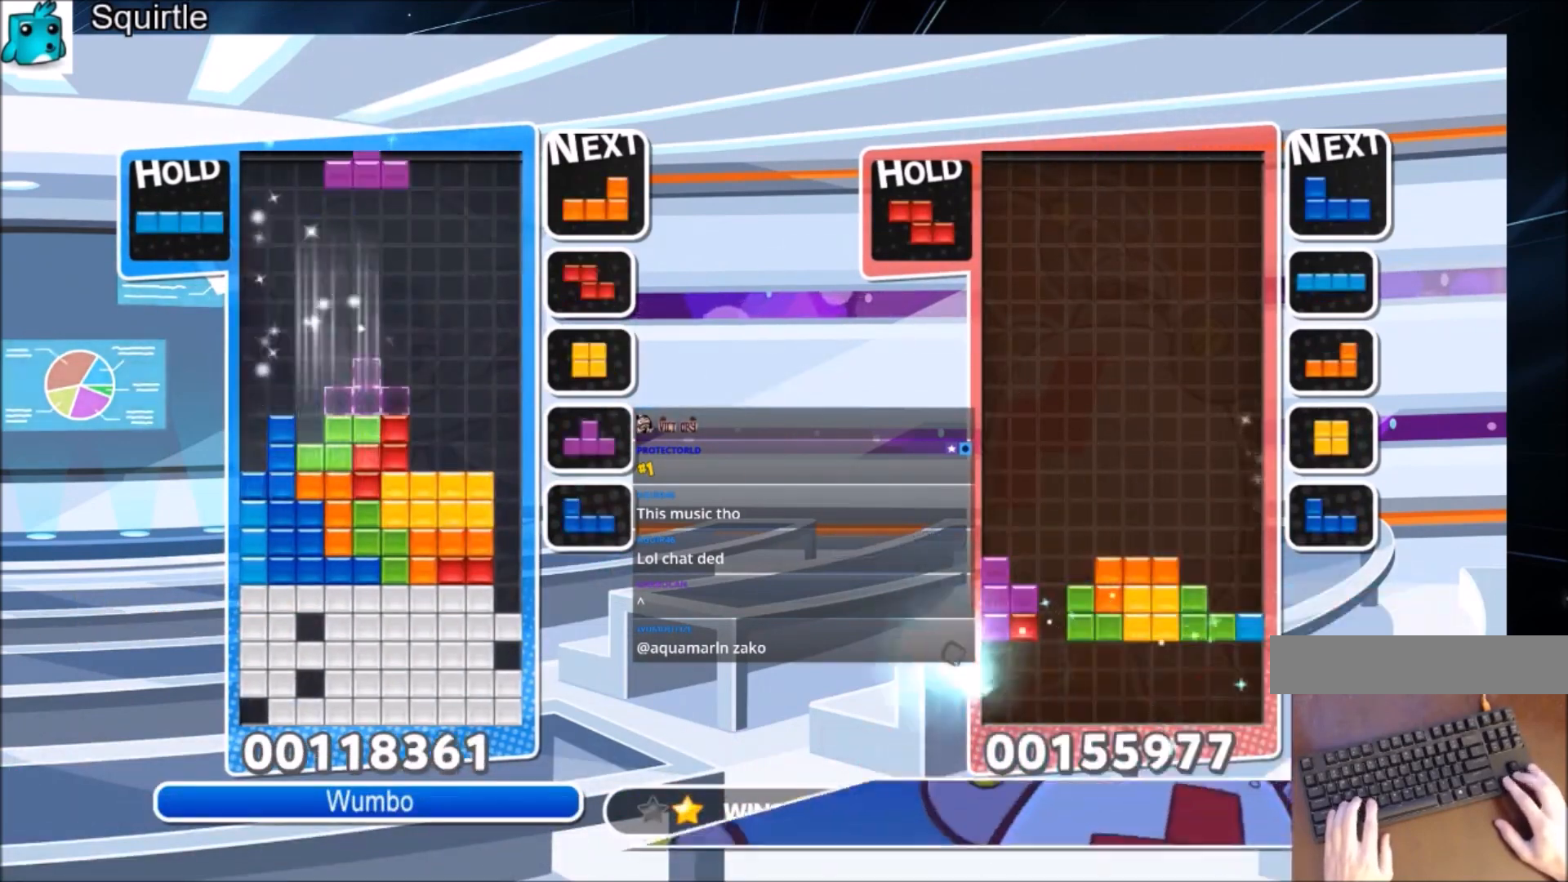
{"keys": ["c", "right"], "events": [[67, "right", "down"], [100, "right", "up"], [133, "left", "down"], [334, "left", "up"], [367, "right", "down"], [434, "c", "down"]]}
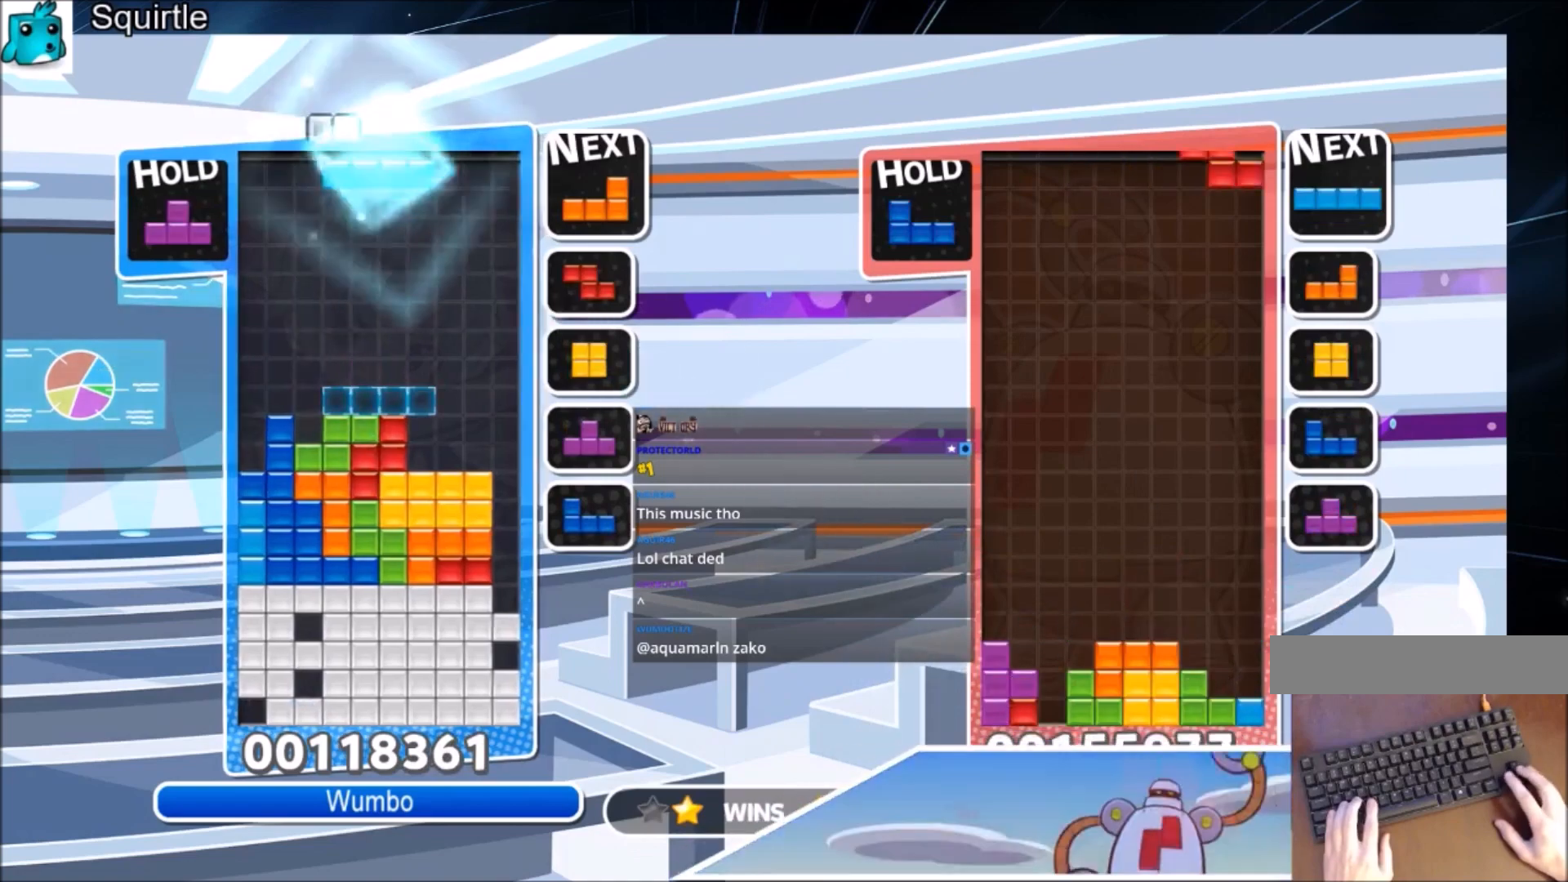
{"keys": ["down"], "events": [[67, "c", "up"], [167, "x", "down"], [301, "down", "down"], [368, "right", "up"], [401, "x", "up"]]}
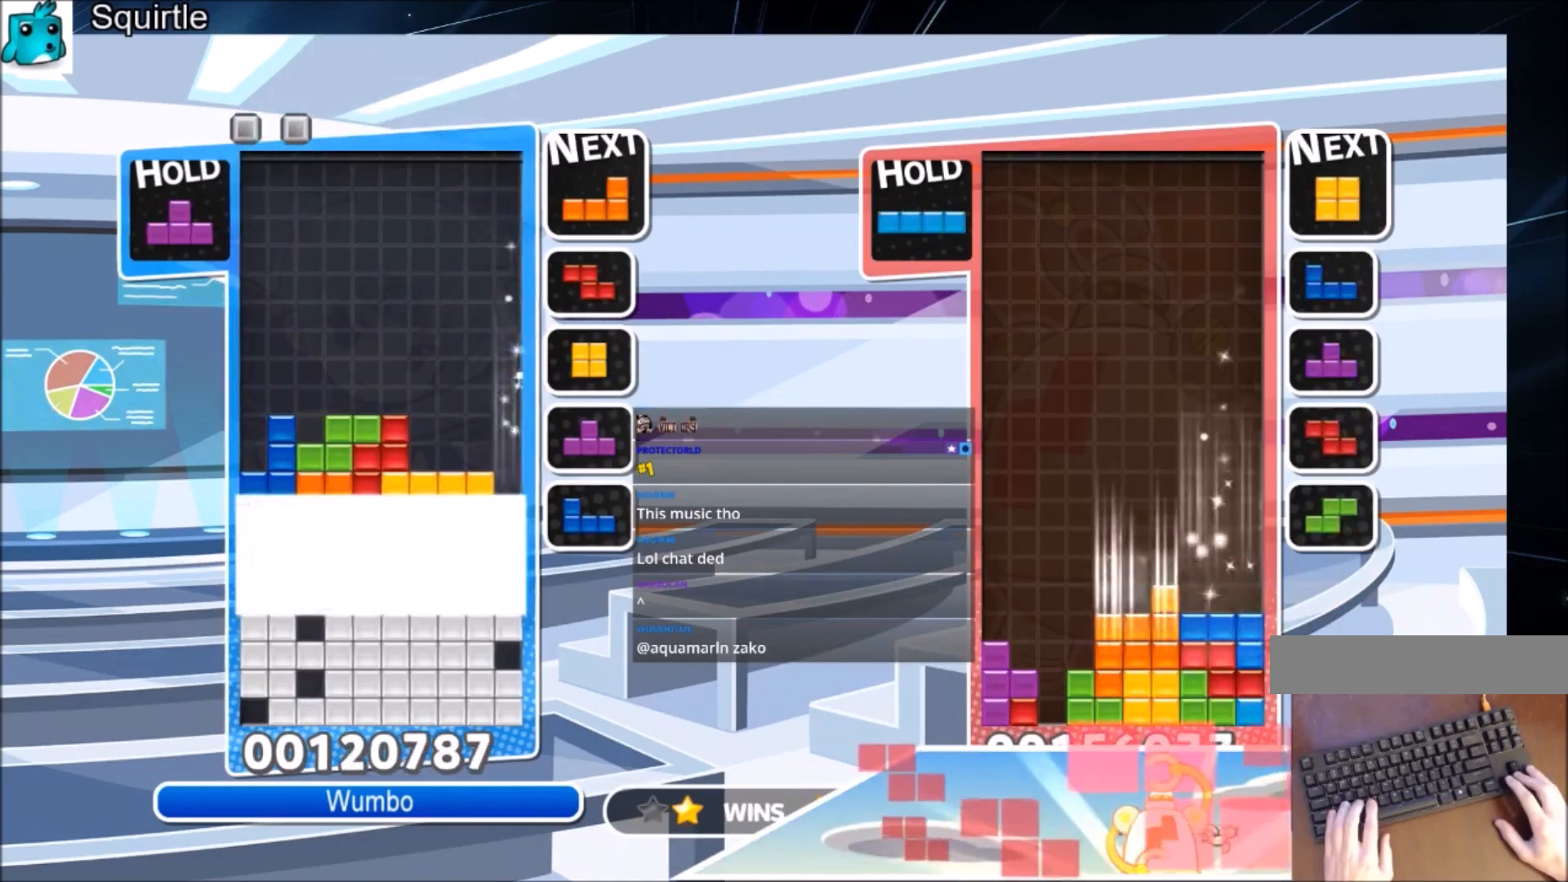
{"keys": ["right", "up"], "events": [[133, "down", "up"], [133, "right", "down"], [500, "up", "down"]]}
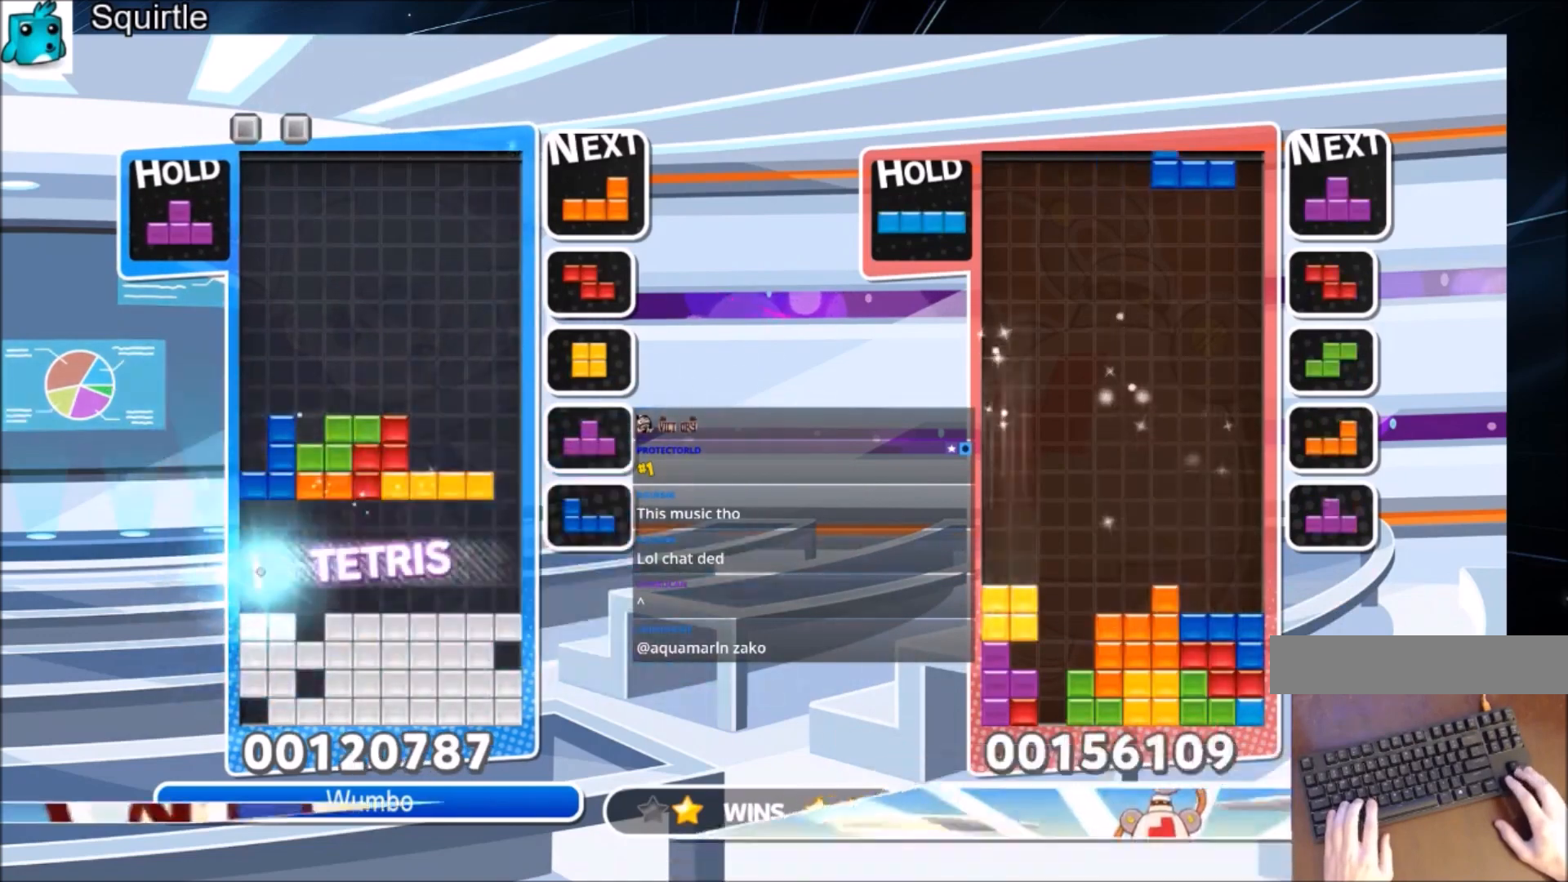
{"keys": ["right", "up"], "events": []}
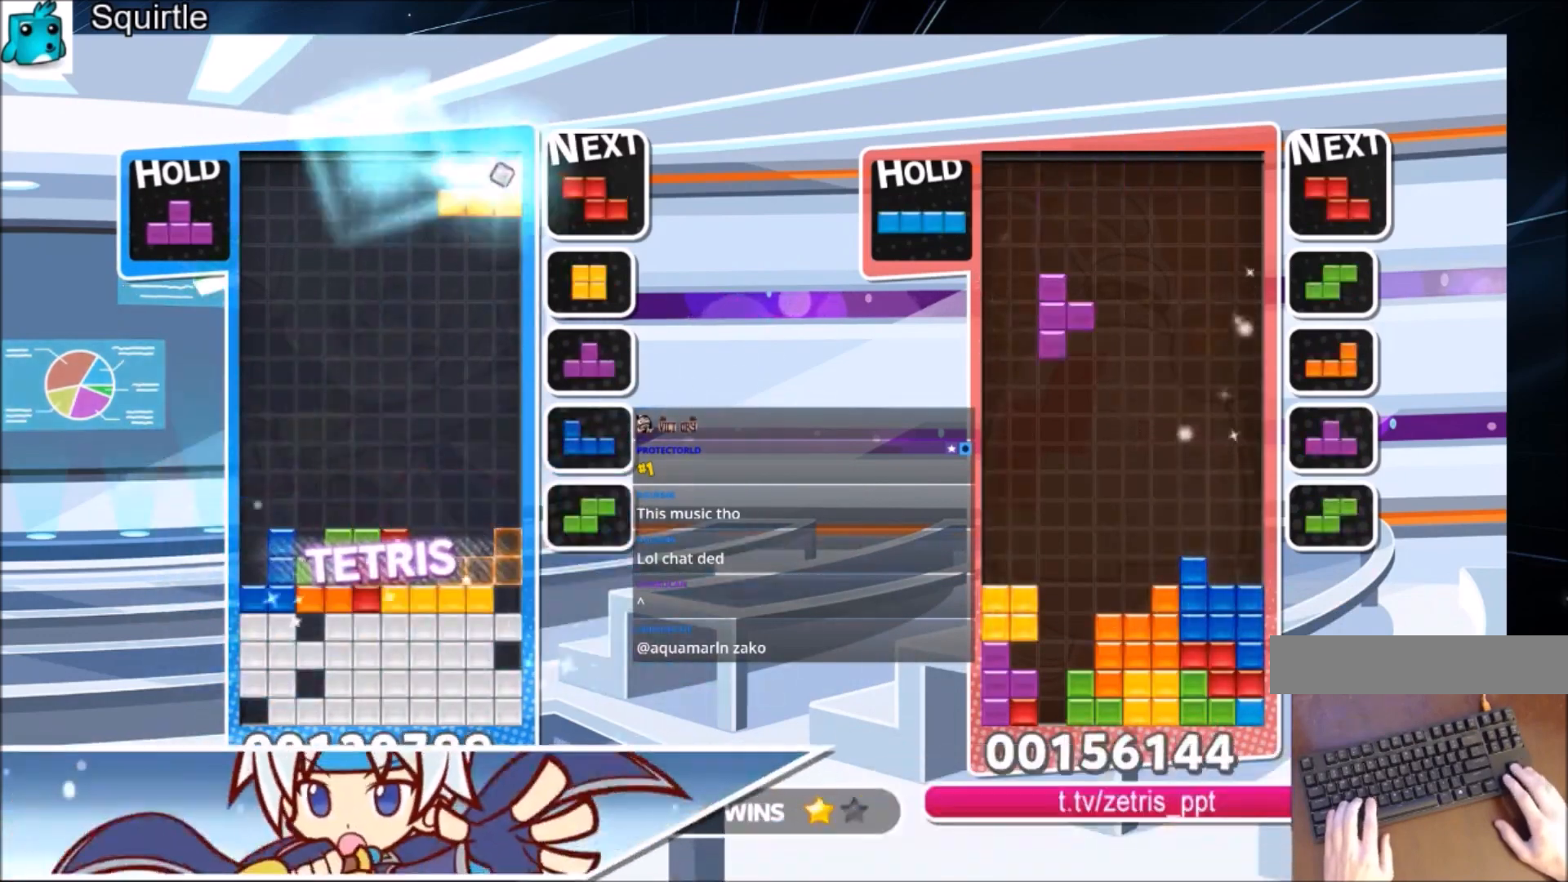
{"keys": ["up"], "events": [[33, "c", "down"], [200, "c", "up"], [300, "right", "up"]]}
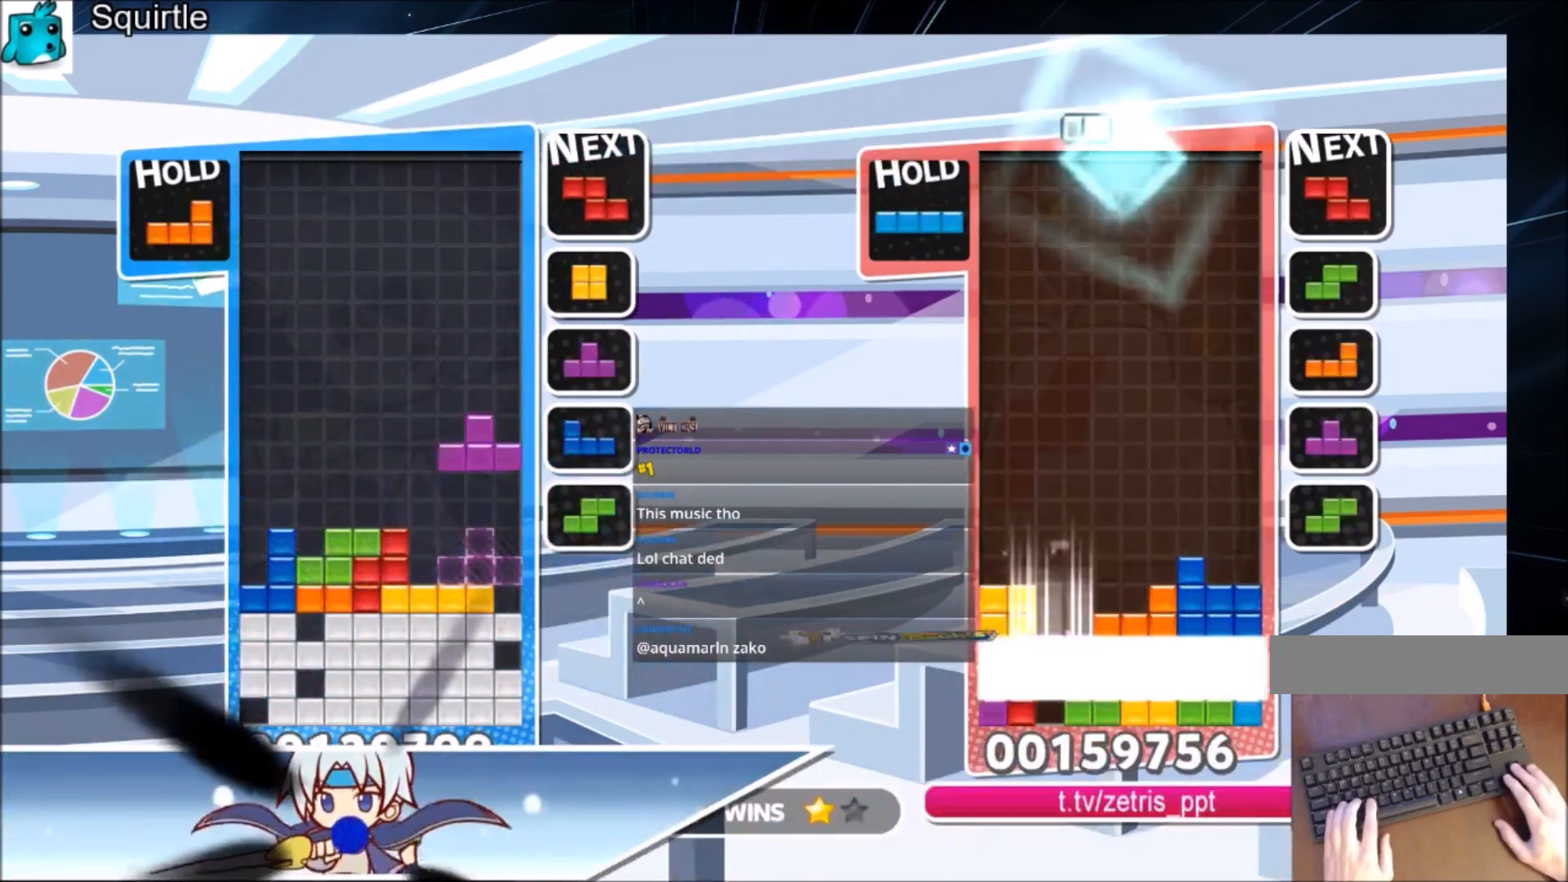
{"keys": ["down"], "events": [[234, "up", "up"], [234, "z", "down"], [334, "down", "down"], [401, "down", "up"], [401, "z", "up"], [468, "down", "down"]]}
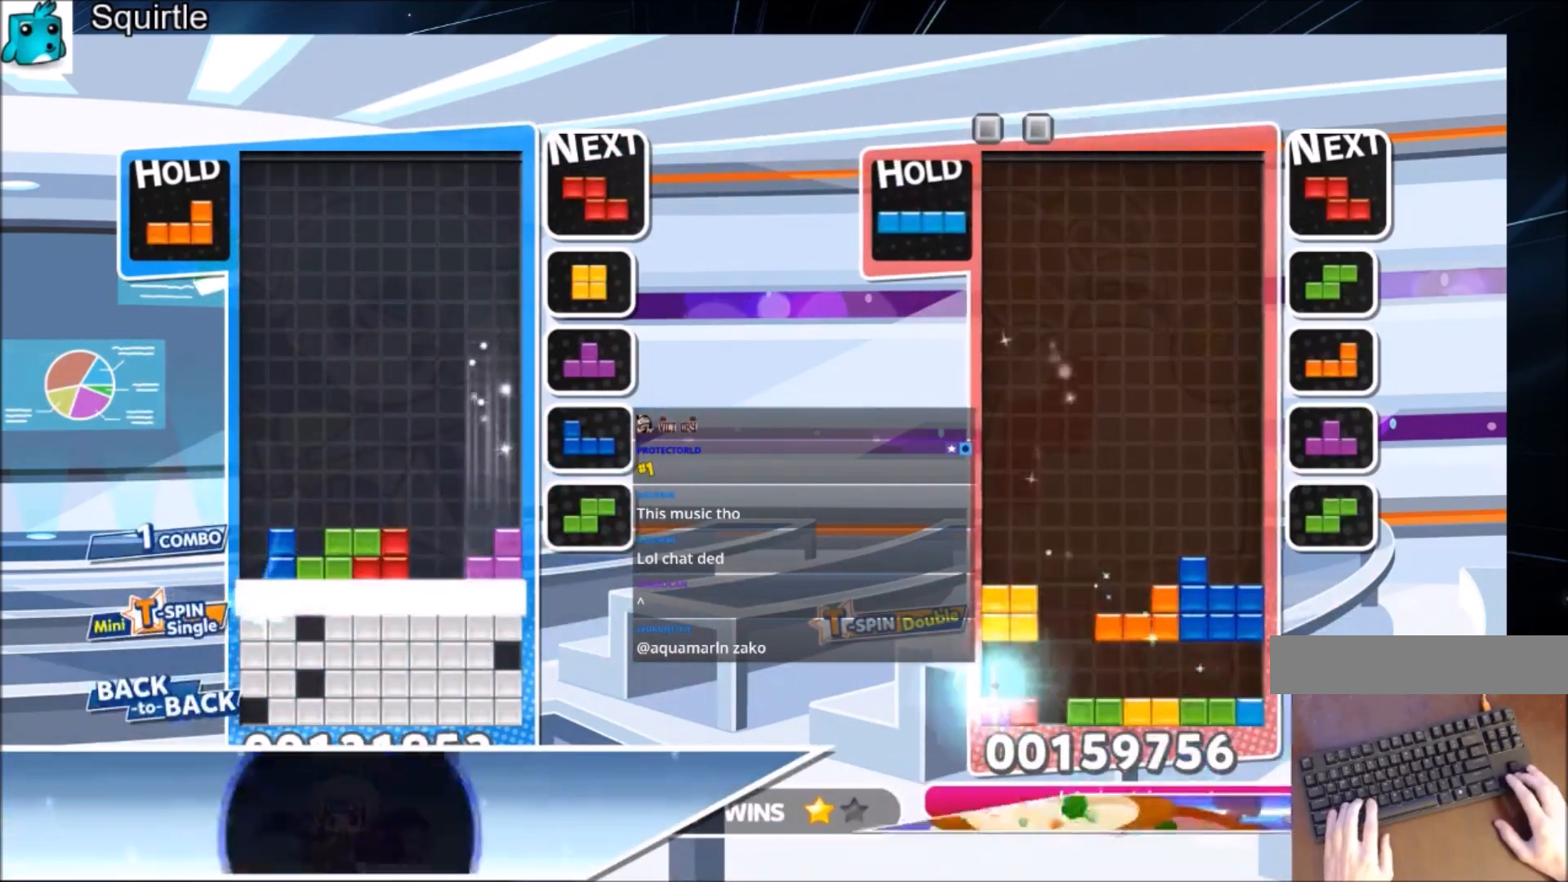
{"keys": [], "events": [[100, "down", "up"], [133, "down", "down"], [300, "down", "up"]]}
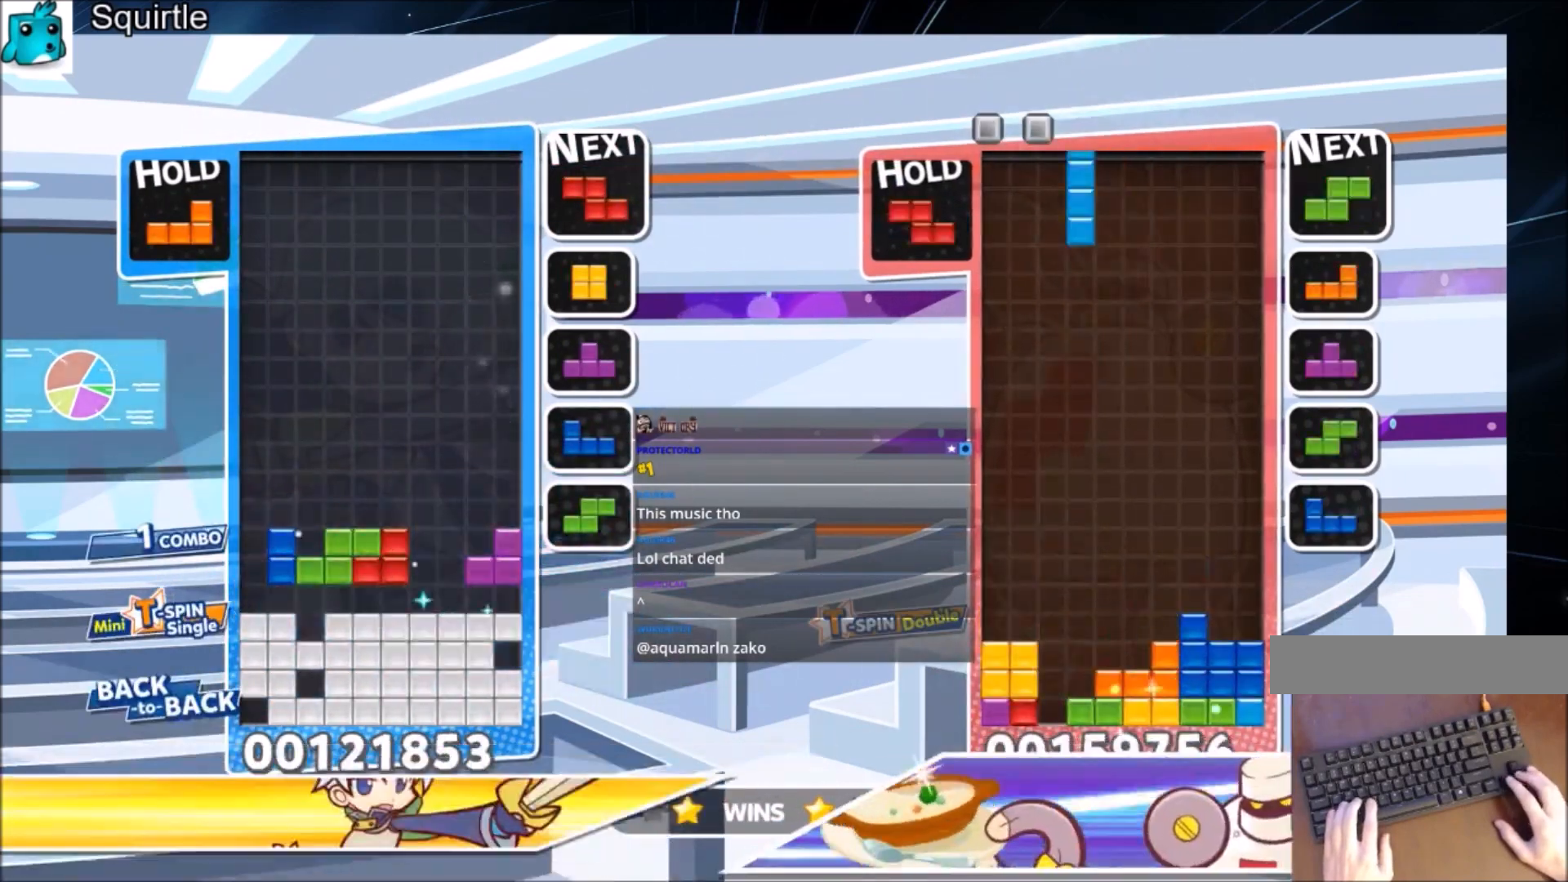
{"keys": [], "events": [[234, "c", "down"], [434, "c", "up"]]}